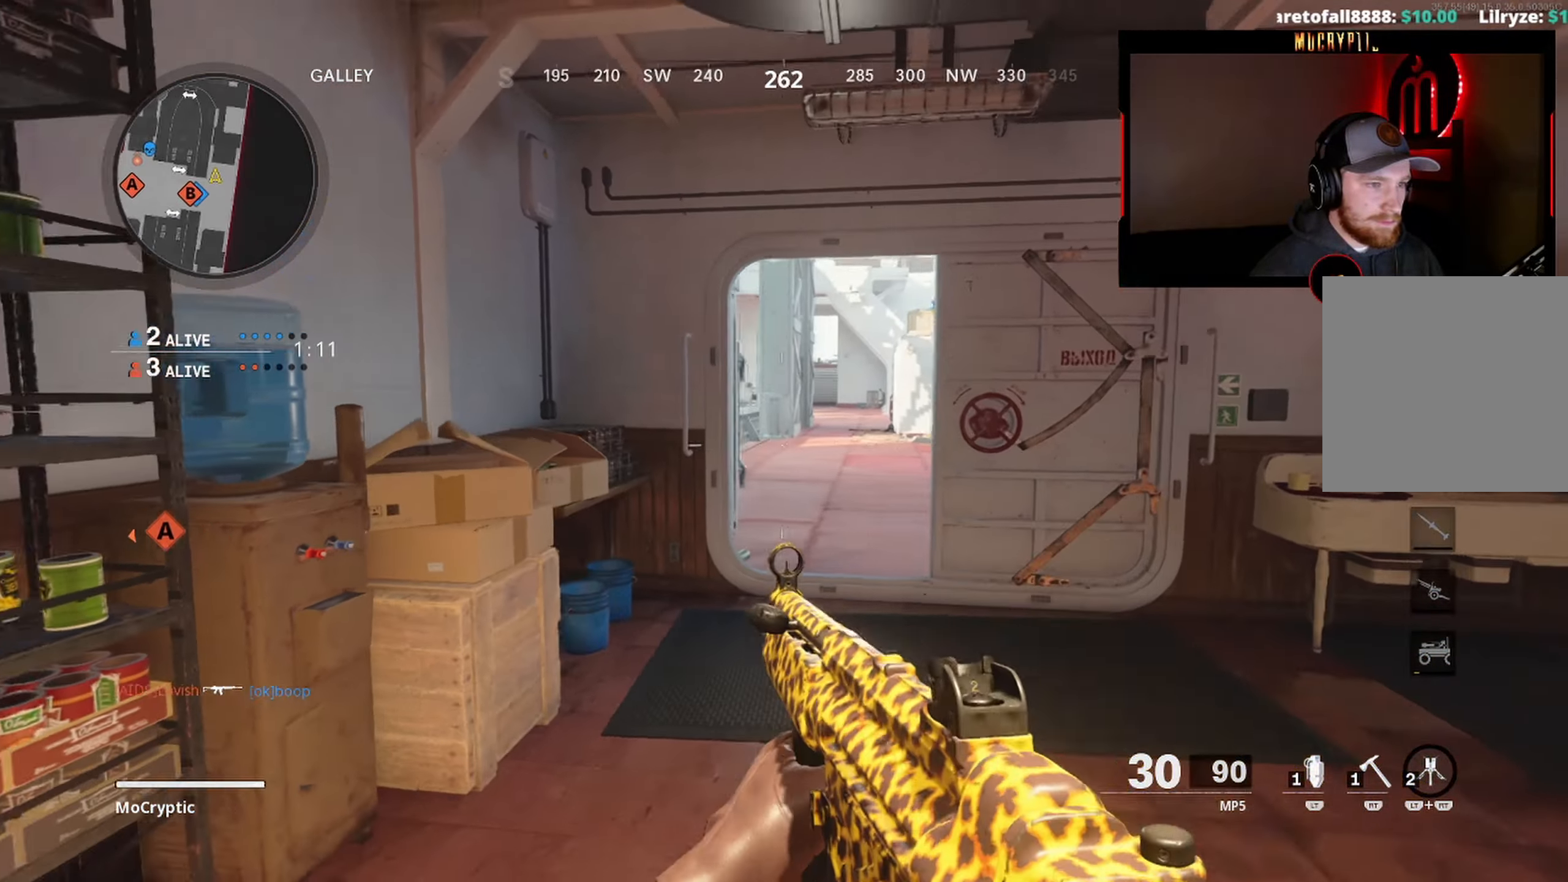
Gameplay with a controller (Xbox layout); each line is a JSON object with the inputs held at the frame after it. "events" lists button and stick changes between this image and that frame as [ms after this image, input, new state], when the widget could be followed in between.
{"buttons": ["L3"], "left_stick": "up-left", "right_stick": "right"}
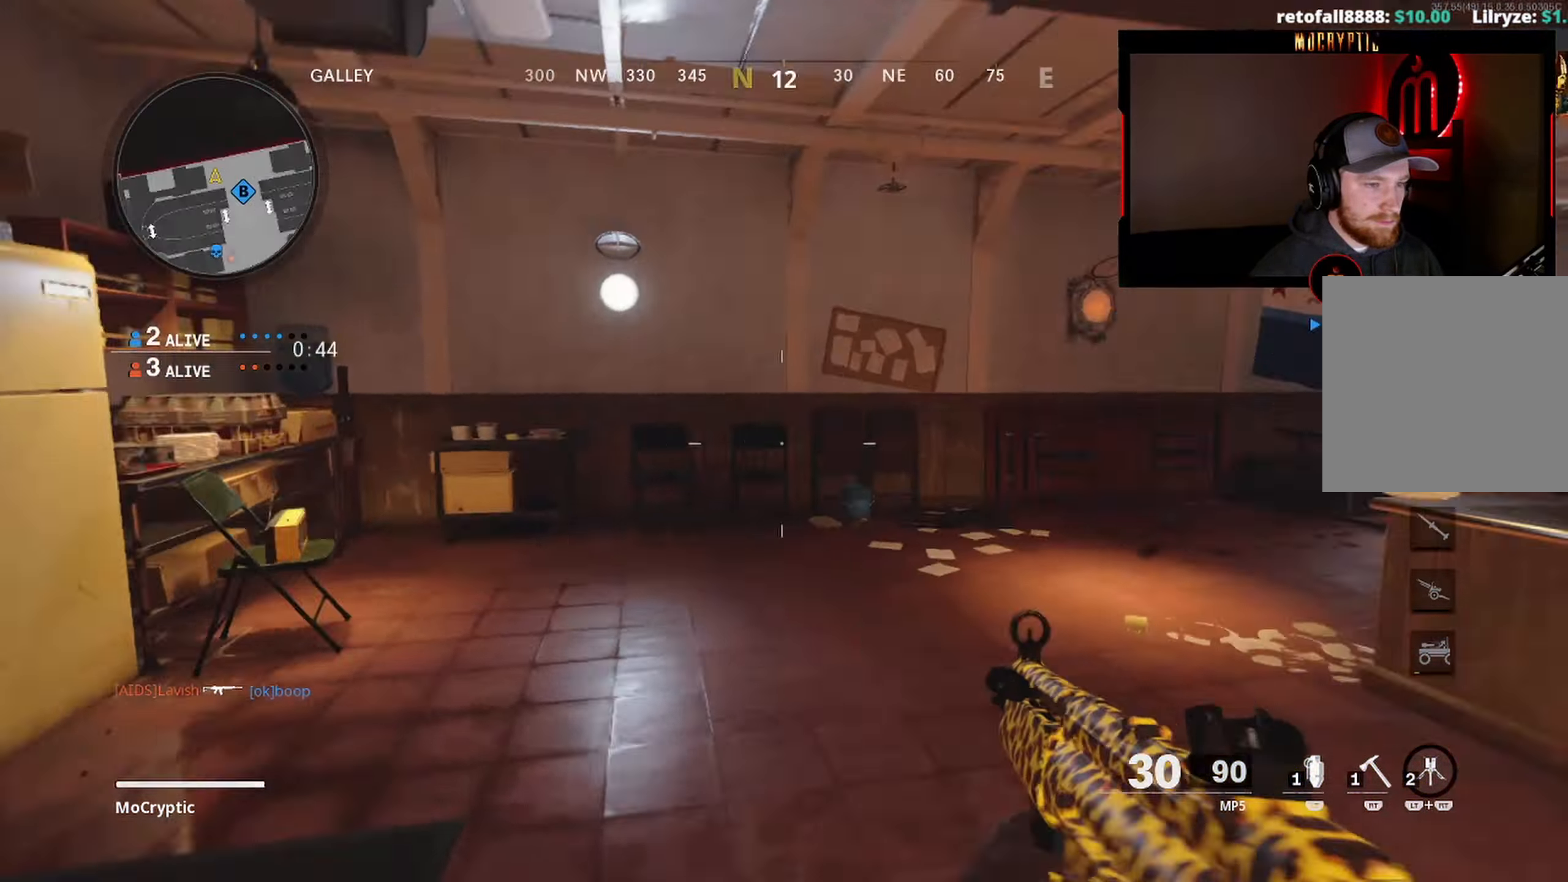
{"buttons": [], "left_stick": "left", "right_stick": "center", "events": [[34, "L3", "up"], [134, "L3", "down"], [284, "L3", "up"], [300, "left_stick", "down-left"], [400, "right_stick", "center"], [434, "left_stick", "left"]]}
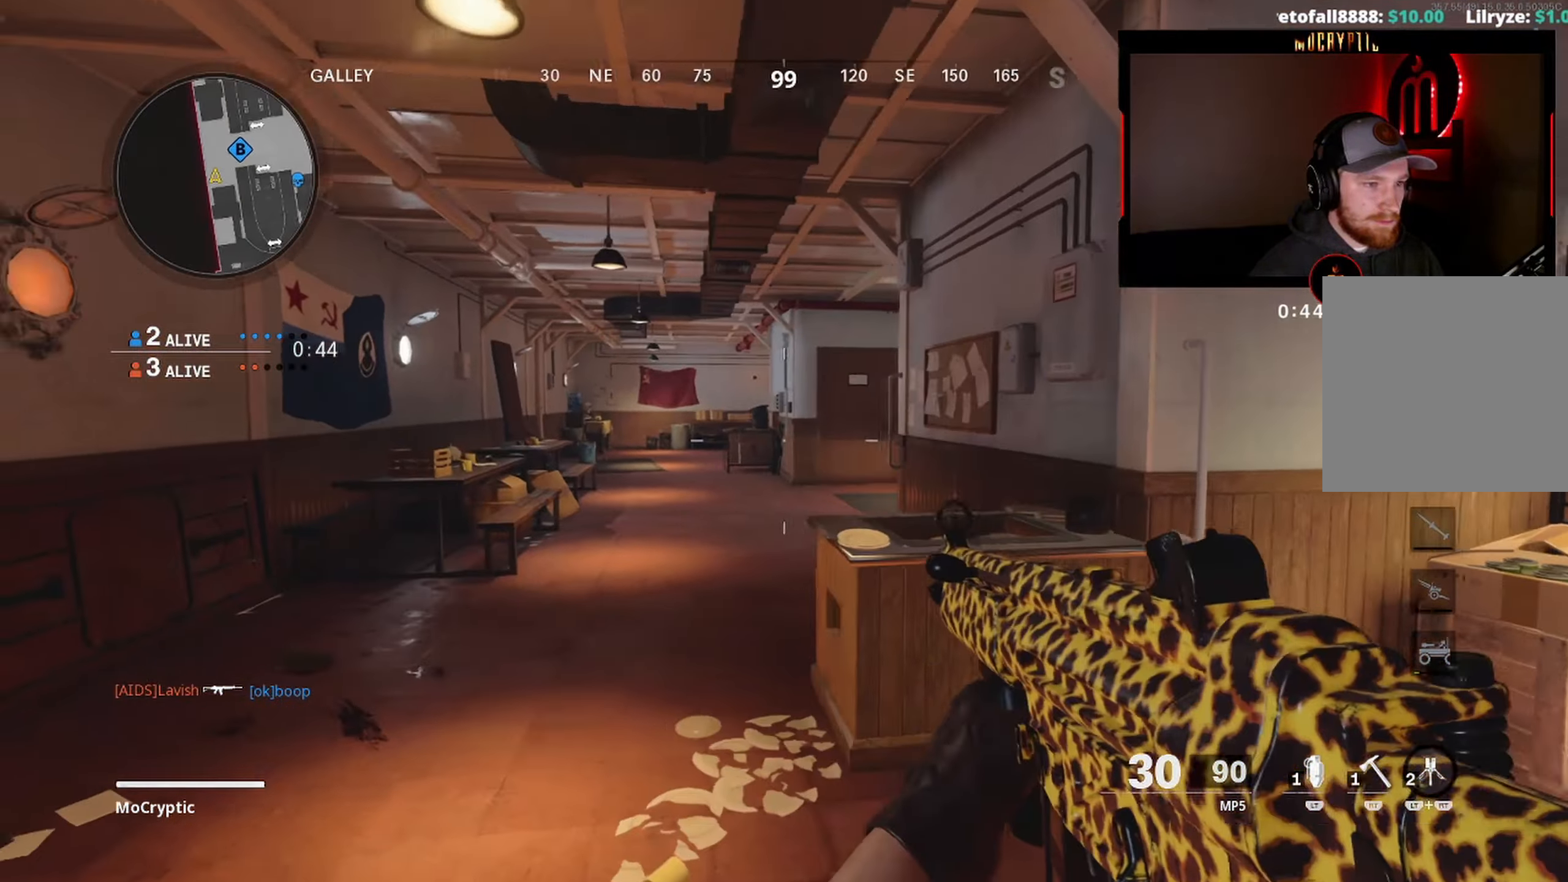
{"buttons": ["Y", "L3"], "left_stick": "up-left", "right_stick": "center", "events": [[50, "left_stick", "up-left"], [67, "right_stick", "right"], [233, "L3", "down"], [366, "L3", "up"], [383, "right_stick", "center"], [433, "L3", "down"], [433, "Y", "down"]]}
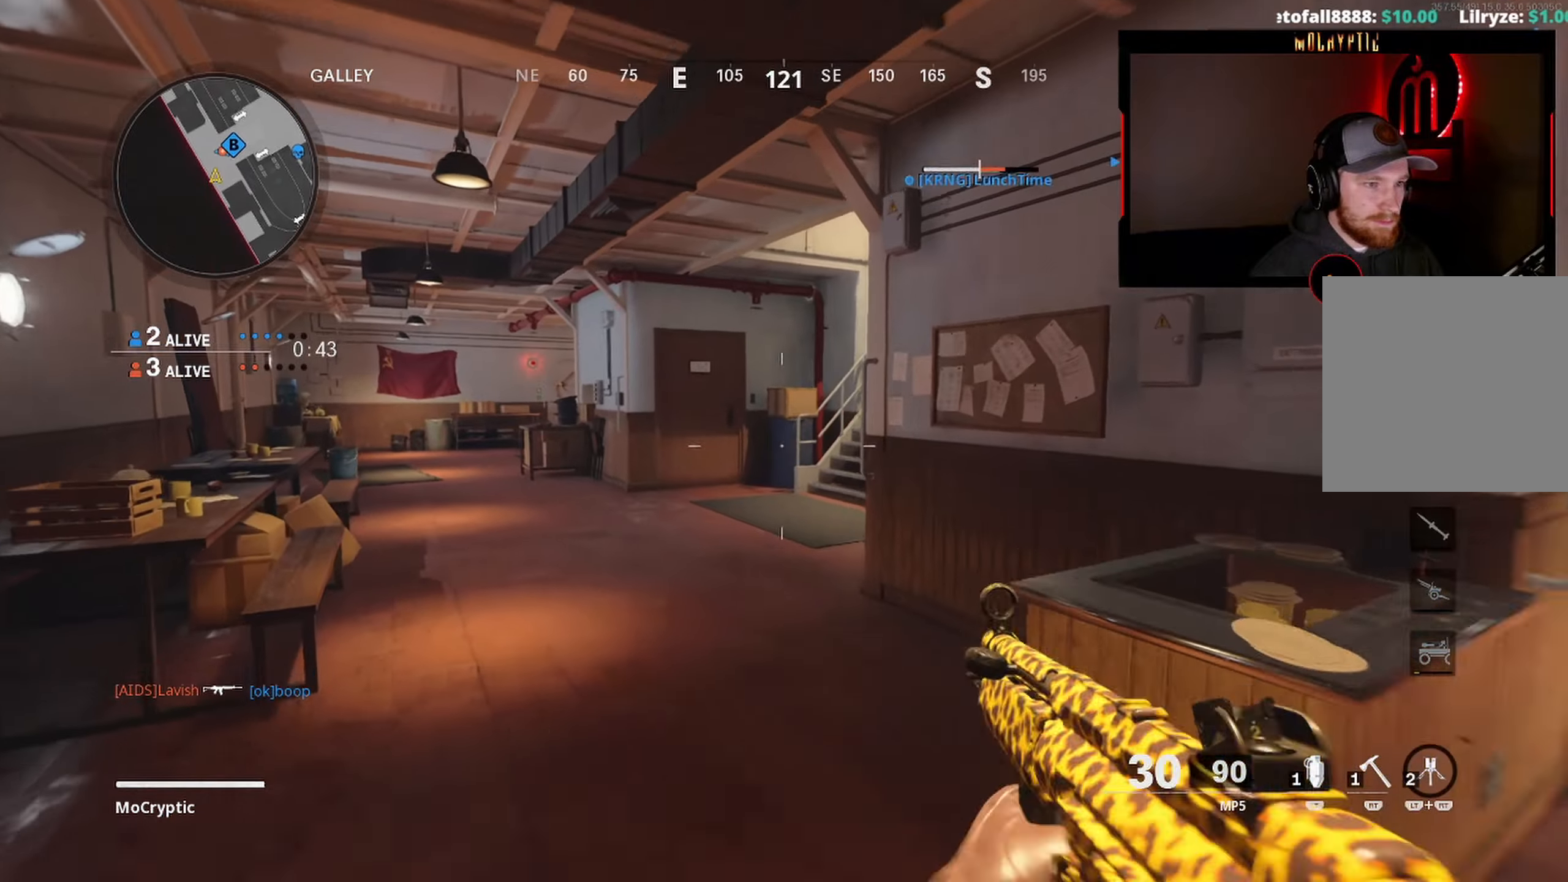
{"buttons": [], "left_stick": "down-right", "right_stick": "center", "events": [[16, "Y", "up"], [66, "L3", "up"], [66, "Y", "down"], [133, "right_stick", "right"], [150, "Y", "up"], [233, "left_stick", "down-right"], [333, "right_stick", "center"]]}
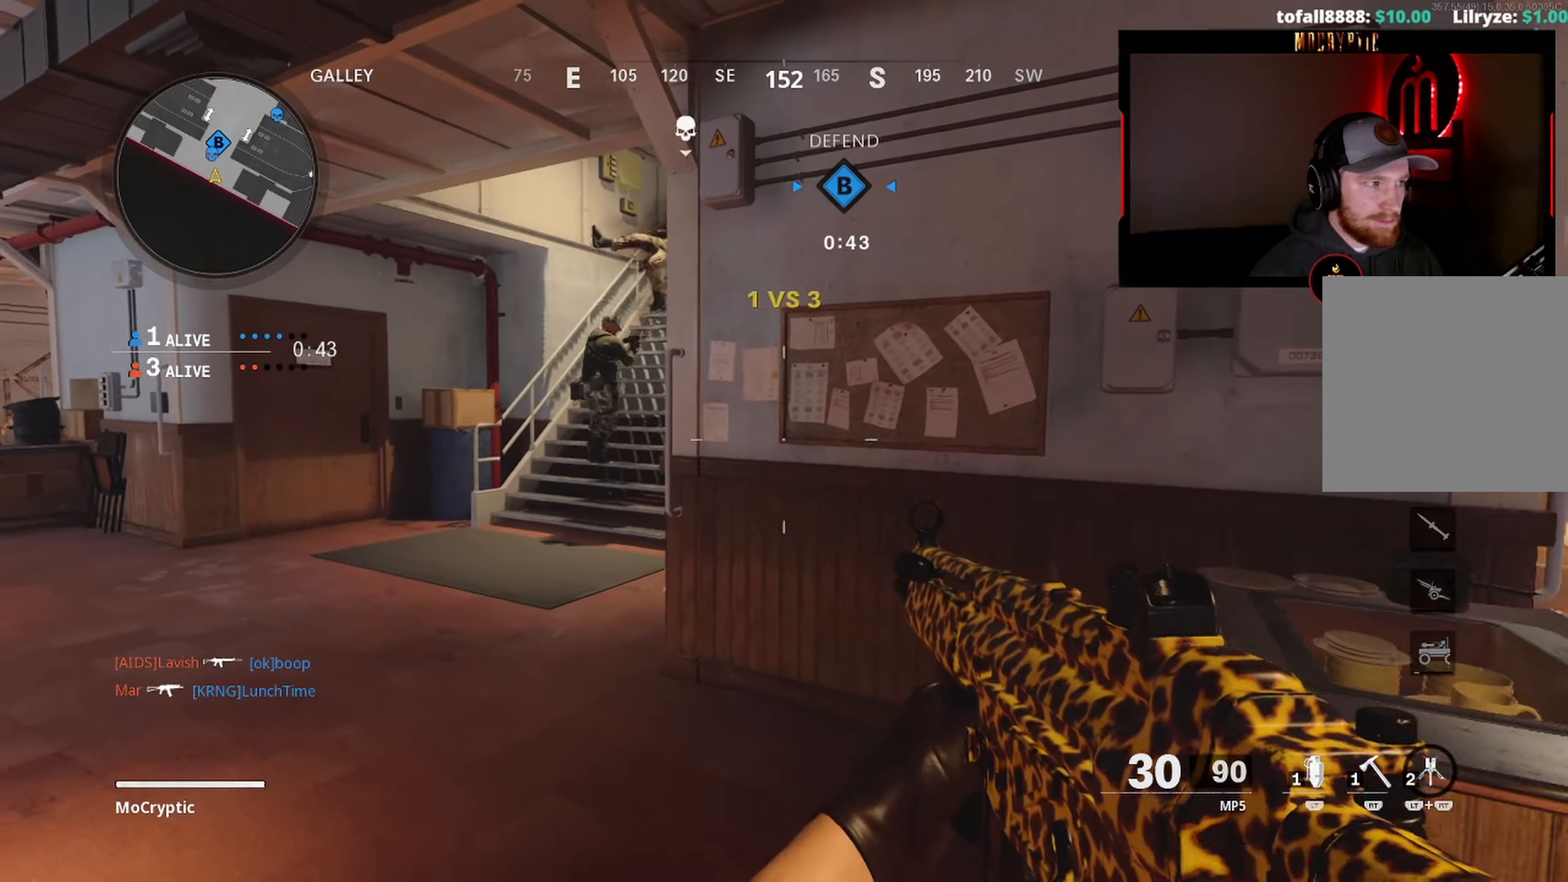
{"buttons": ["L3"], "left_stick": "up-left", "right_stick": "center", "events": [[83, "right_stick", "left"], [150, "left_stick", "center"], [233, "left_stick", "up-left"], [233, "right_stick", "center"], [283, "L3", "down"], [333, "right_stick", "up"], [383, "L3", "up"], [433, "L3", "down"], [450, "right_stick", "center"]]}
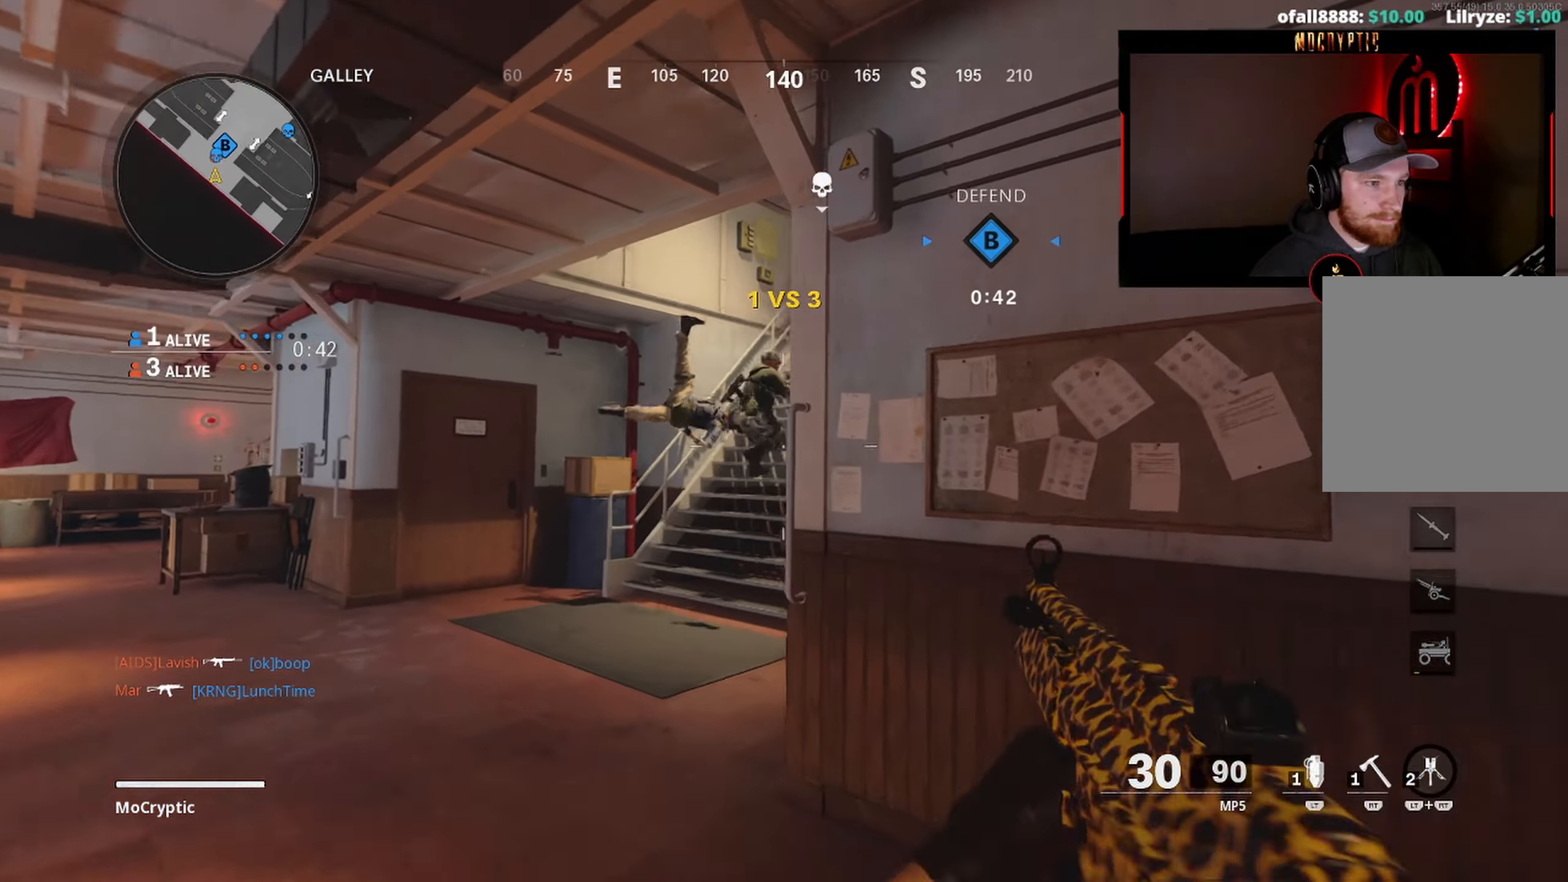
{"buttons": ["L1", "R1"], "left_stick": "left", "right_stick": "up-right", "events": [[116, "right_stick", "up-right"], [133, "L1", "down"], [183, "L3", "up"], [183, "right_stick", "up"], [233, "R1", "down"], [266, "left_stick", "left"], [333, "right_stick", "up-right"]]}
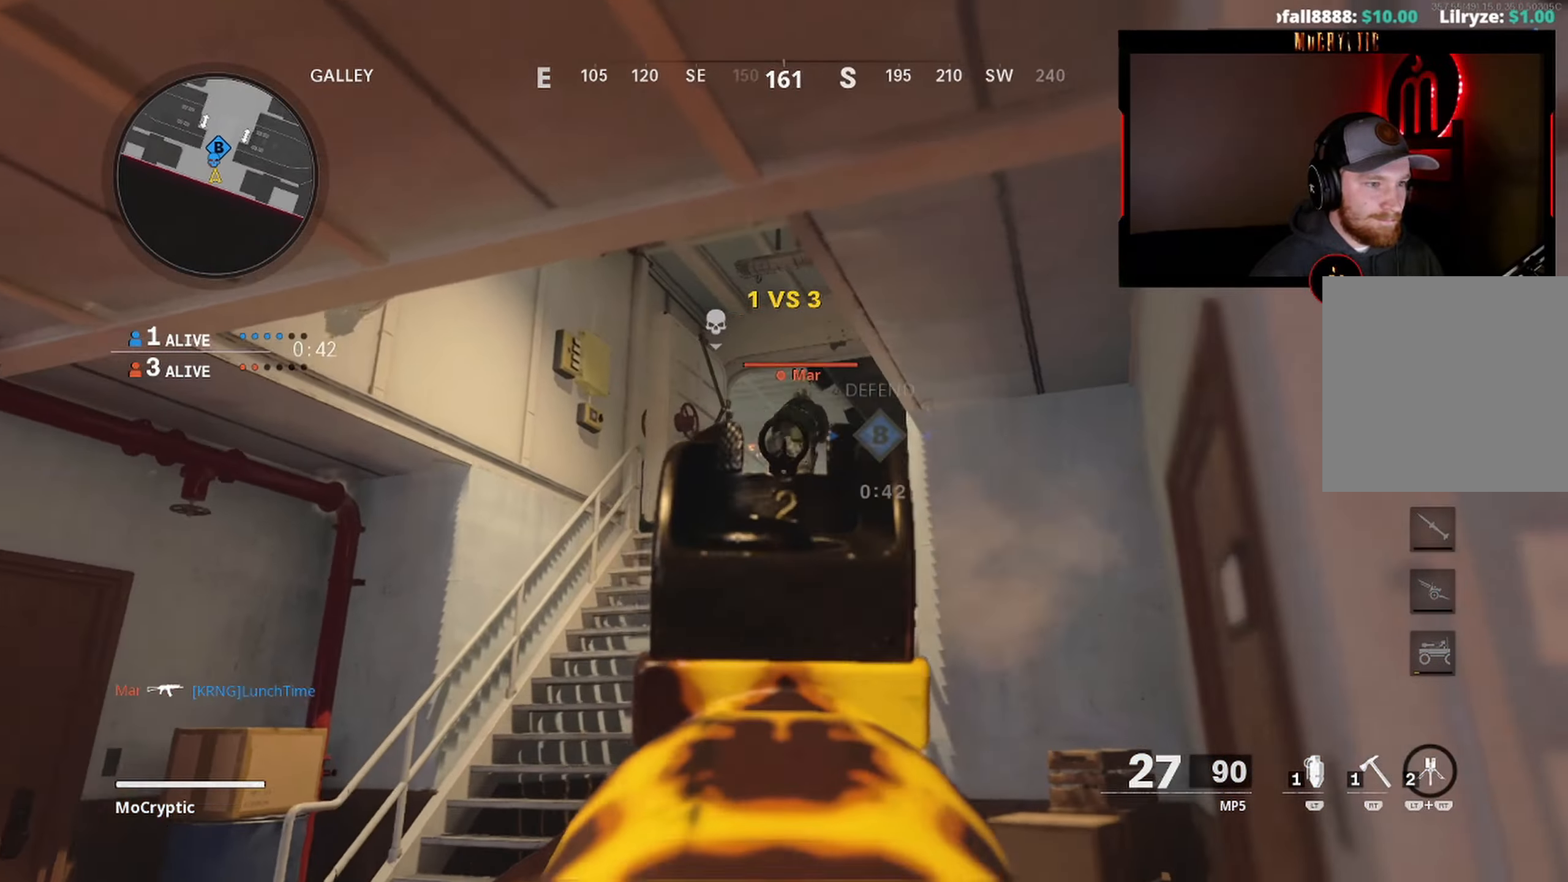
{"buttons": ["L1", "R1"], "left_stick": "up-left", "right_stick": "center", "events": [[33, "right_stick", "right"], [266, "left_stick", "up-left"], [266, "right_stick", "center"], [316, "right_stick", "right"], [466, "right_stick", "center"]]}
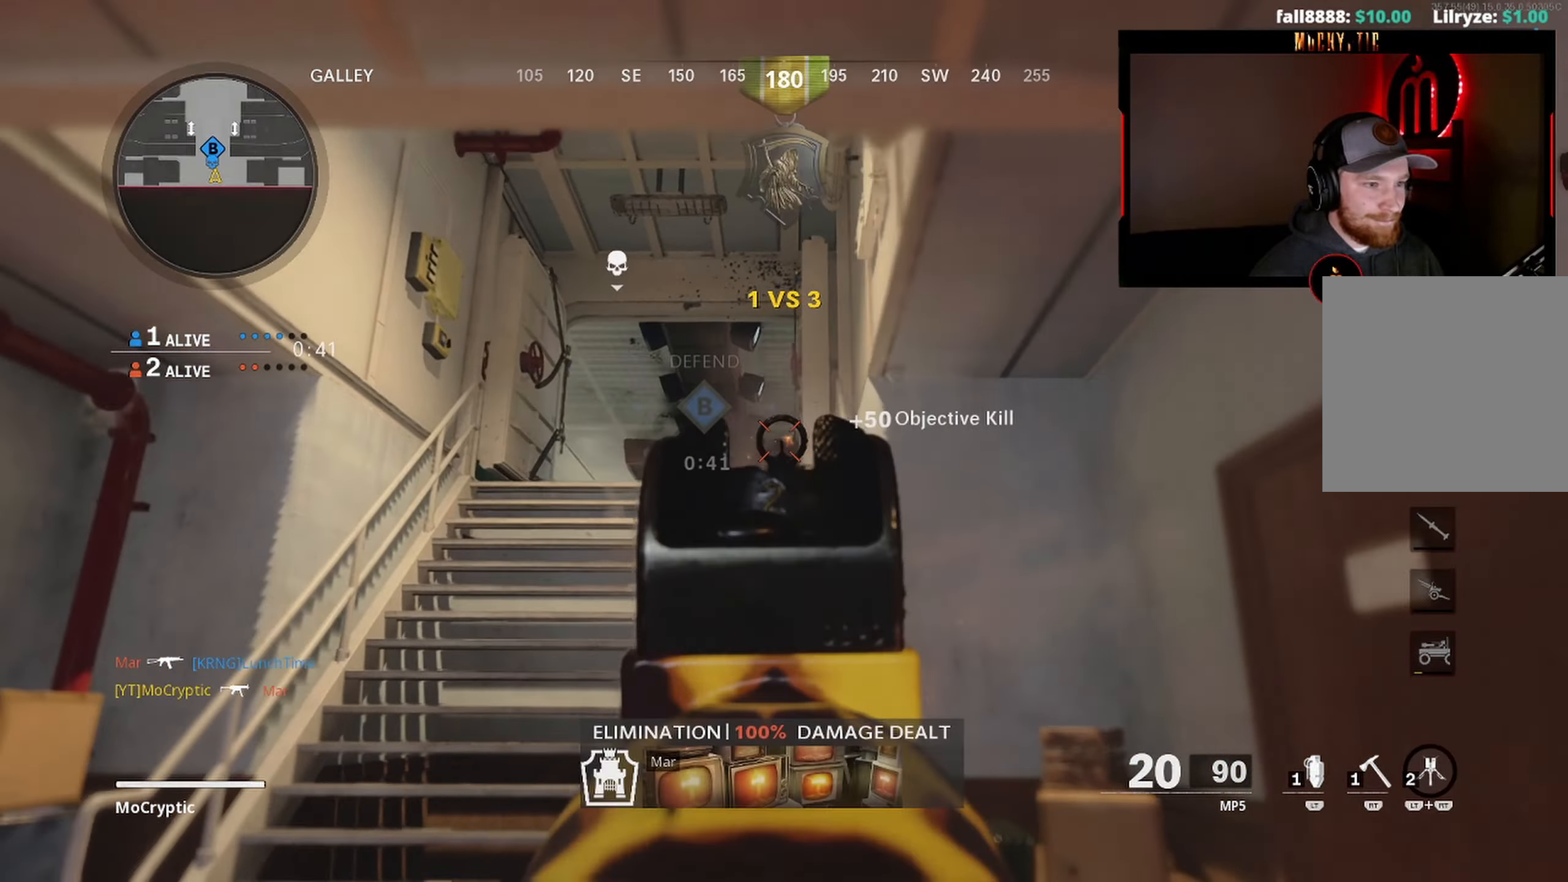
{"buttons": [], "left_stick": "up", "right_stick": "center", "events": [[66, "L1", "up"], [100, "R1", "up"], [116, "left_stick", "up"], [150, "right_stick", "down-left"], [166, "L3", "down"], [250, "L3", "up"], [250, "right_stick", "down-right"], [300, "right_stick", "center"], [333, "L3", "down"], [333, "Y", "down"], [400, "Y", "up"], [450, "L3", "up"]]}
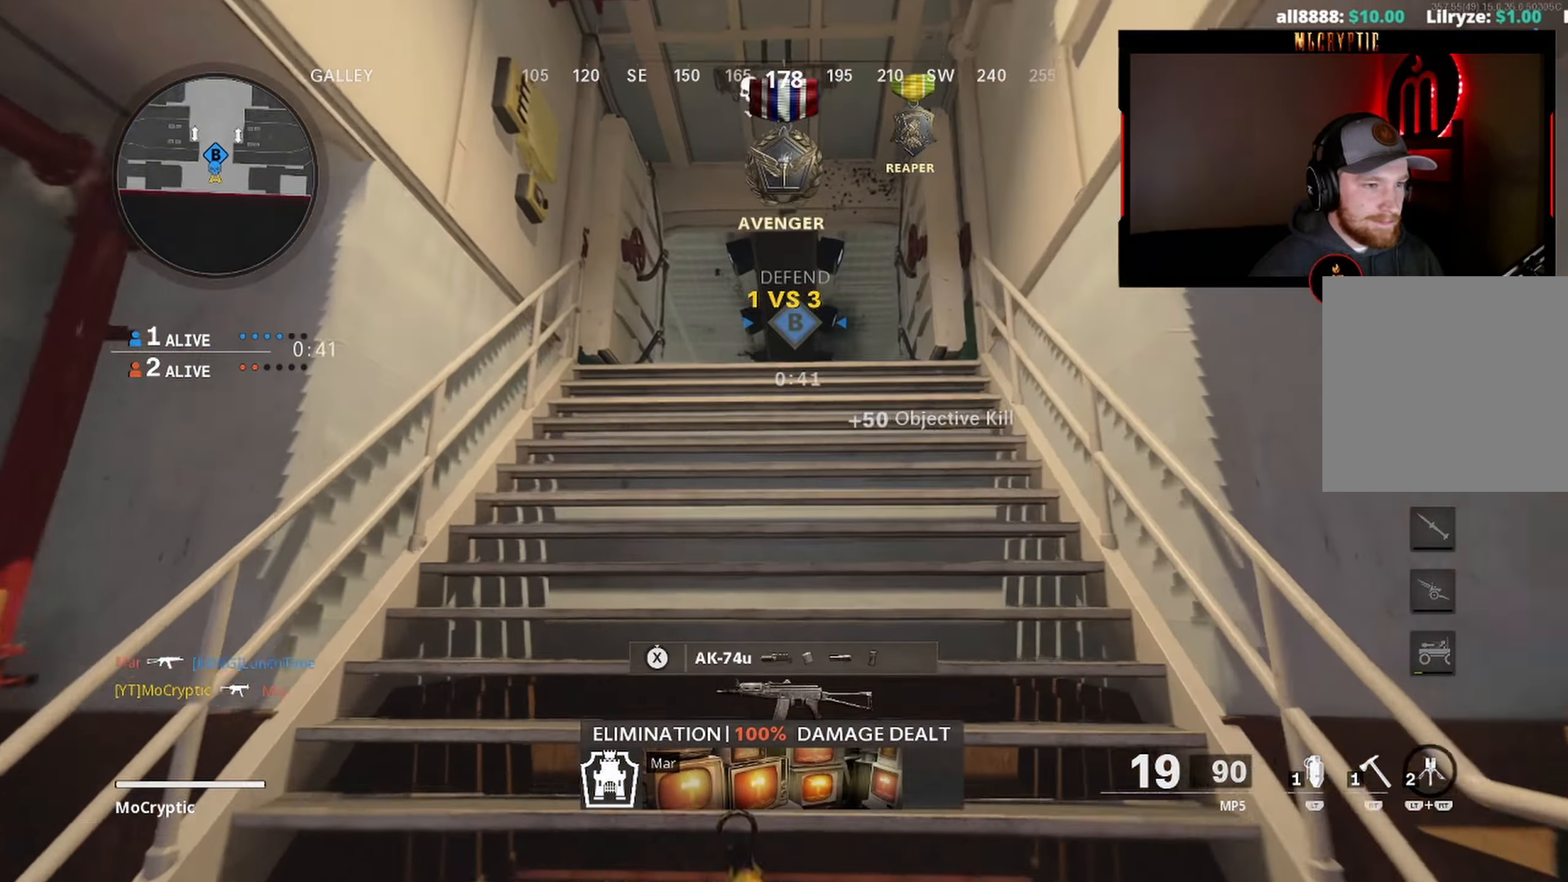
{"buttons": [], "left_stick": "right", "right_stick": "down", "events": [[16, "L3", "down"], [50, "Y", "down"], [100, "right_stick", "down"], [116, "Y", "up"], [150, "L3", "up"], [200, "Y", "down"], [233, "L3", "down"], [250, "Y", "up"], [333, "L3", "up"], [366, "left_stick", "right"]]}
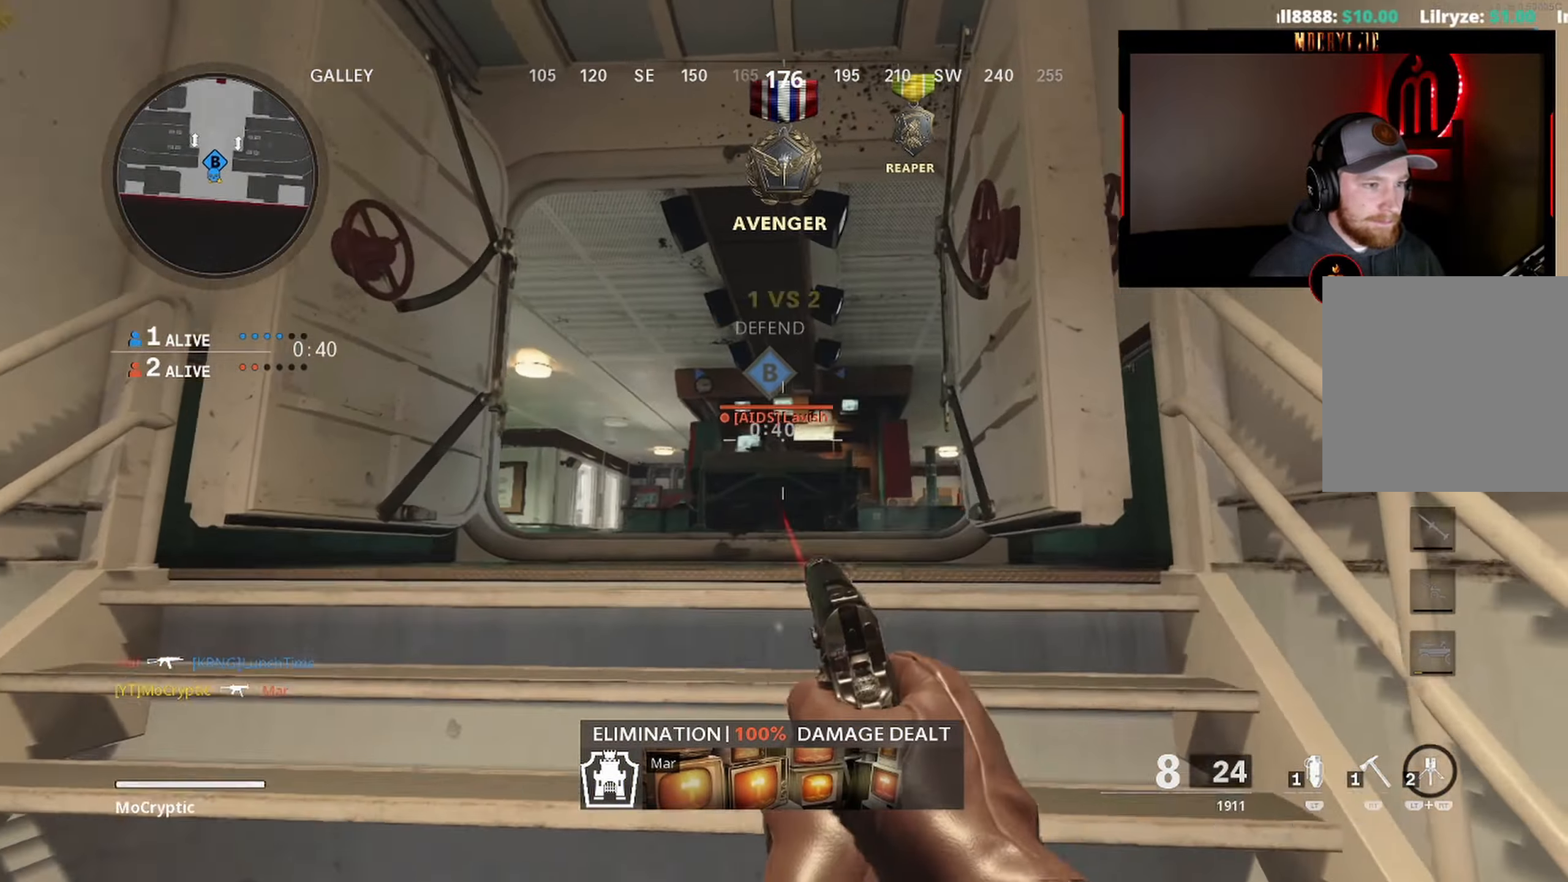
{"buttons": ["L1", "R1"], "left_stick": "left", "right_stick": "center", "events": [[33, "left_stick", "down-left"], [116, "left_stick", "left"], [200, "right_stick", "center"], [250, "L1", "down"], [300, "right_stick", "right"], [316, "R1", "down"], [400, "R1", "up"], [400, "right_stick", "center"], [466, "R1", "down"]]}
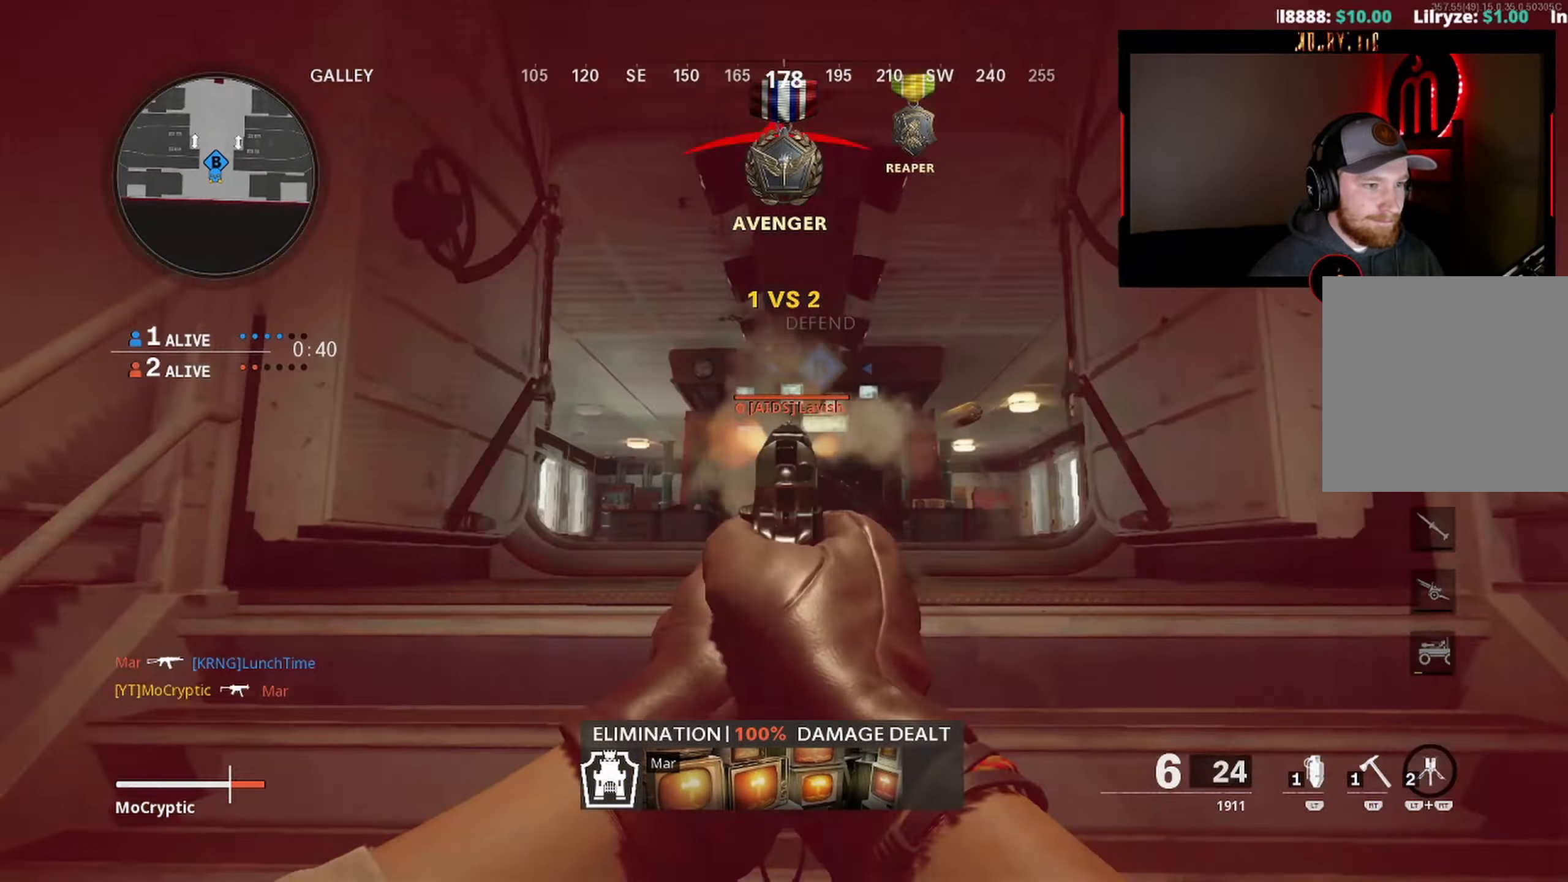
{"buttons": ["L1"], "left_stick": "right", "right_stick": "up-left", "events": [[50, "R1", "up"], [100, "R1", "down"], [116, "right_stick", "right"], [200, "R1", "up"], [216, "R1", "down"], [216, "left_stick", "down"], [266, "left_stick", "right"], [266, "right_stick", "up"], [350, "R1", "up"], [350, "right_stick", "up-left"], [383, "R1", "down"], [466, "R1", "up"]]}
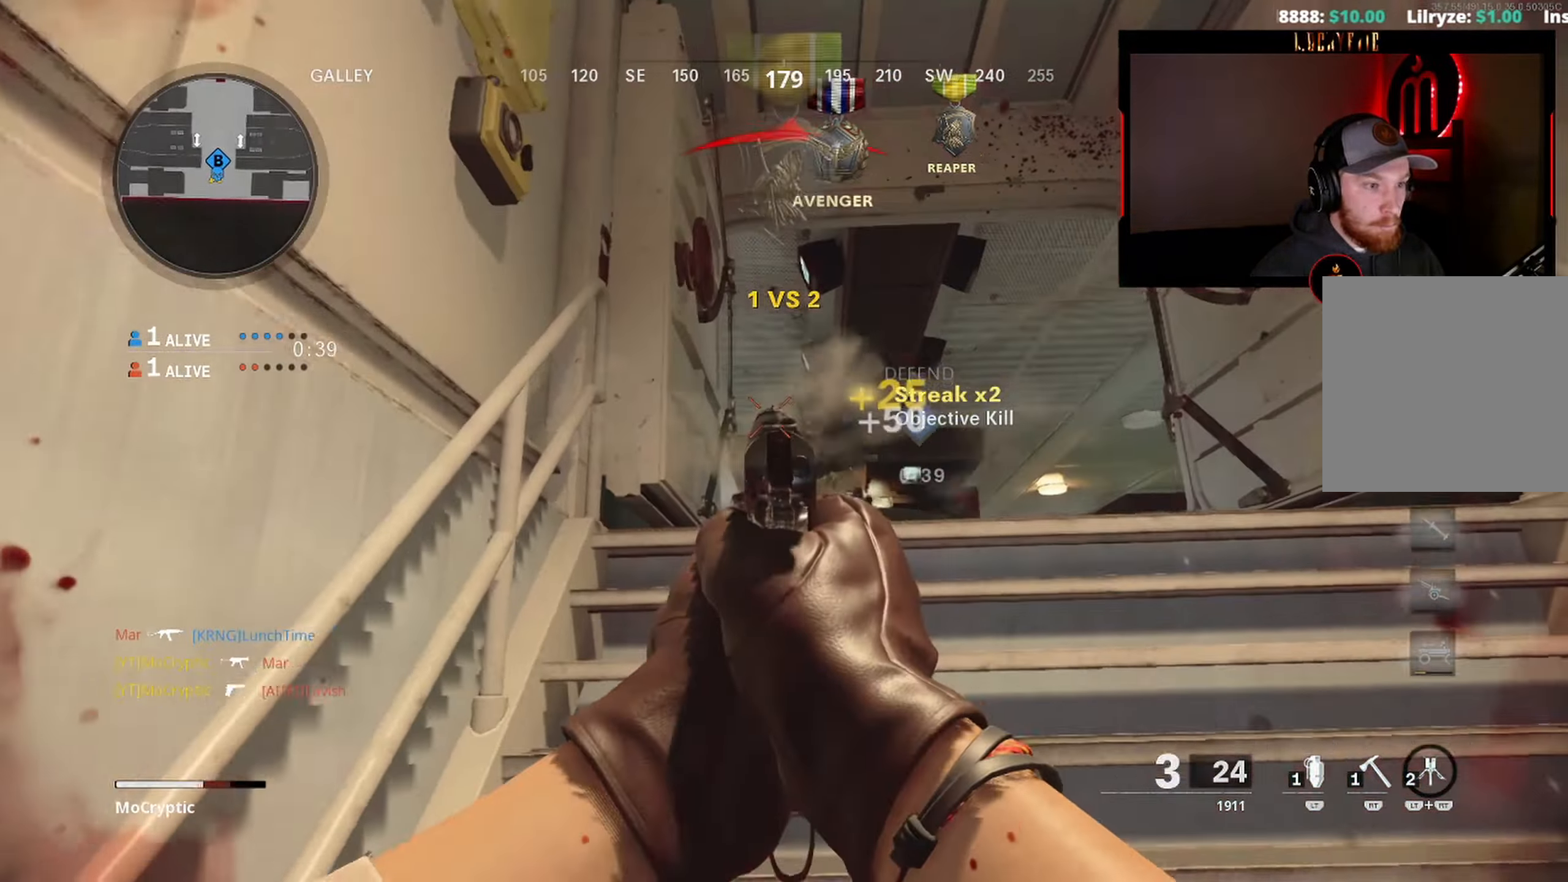
{"buttons": ["L3"], "left_stick": "up-right", "right_stick": "down-right", "events": [[16, "R1", "down"], [83, "right_stick", "center"], [116, "R1", "up"], [133, "L1", "up"], [133, "right_stick", "down-right"], [200, "left_stick", "down"], [233, "Y", "down"], [266, "left_stick", "down-right"], [333, "Y", "up"], [383, "left_stick", "up-right"], [466, "L3", "down"]]}
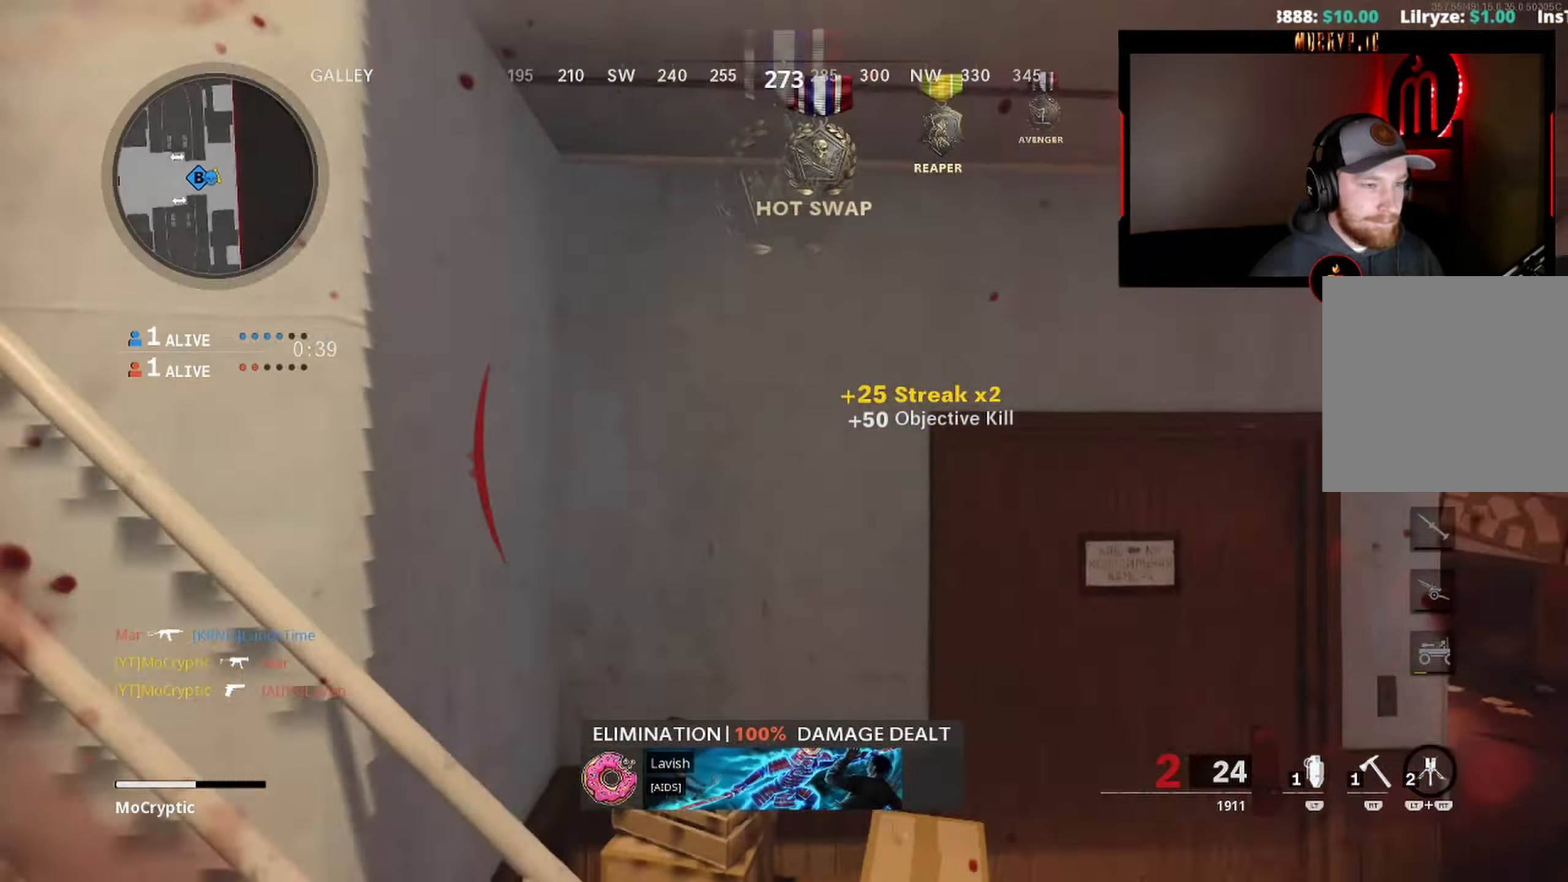
{"buttons": ["L3"], "left_stick": "up", "right_stick": "left", "events": [[66, "L3", "up"], [66, "right_stick", "right"], [150, "L3", "down"], [166, "right_stick", "center"], [200, "left_stick", "up"], [216, "right_stick", "left"], [250, "L3", "up"], [317, "Y", "down"], [350, "L3", "down"], [350, "Y", "up"], [367, "right_stick", "center"], [417, "Y", "down"], [450, "L3", "up"], [450, "right_stick", "left"], [500, "L3", "down"], [500, "Y", "up"]]}
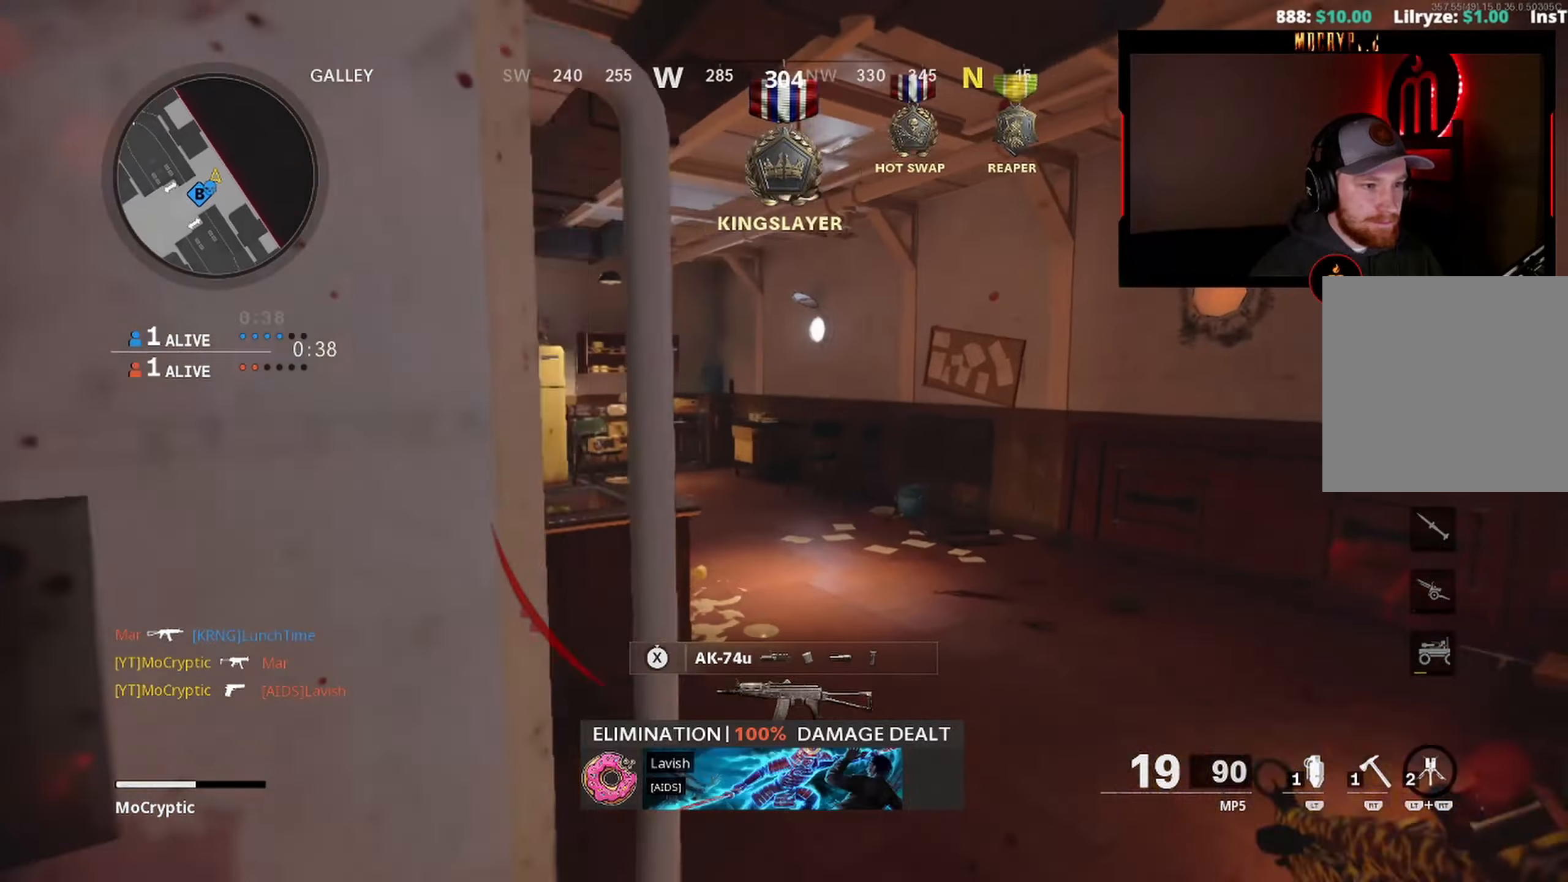
{"buttons": ["B", "X"], "left_stick": "up-left", "right_stick": "center", "events": [[117, "right_stick", "center"], [250, "right_stick", "left"], [317, "B", "down"], [350, "L3", "up"], [367, "right_stick", "center"], [400, "B", "up"], [467, "X", "down"], [483, "B", "down"], [500, "left_stick", "up-left"]]}
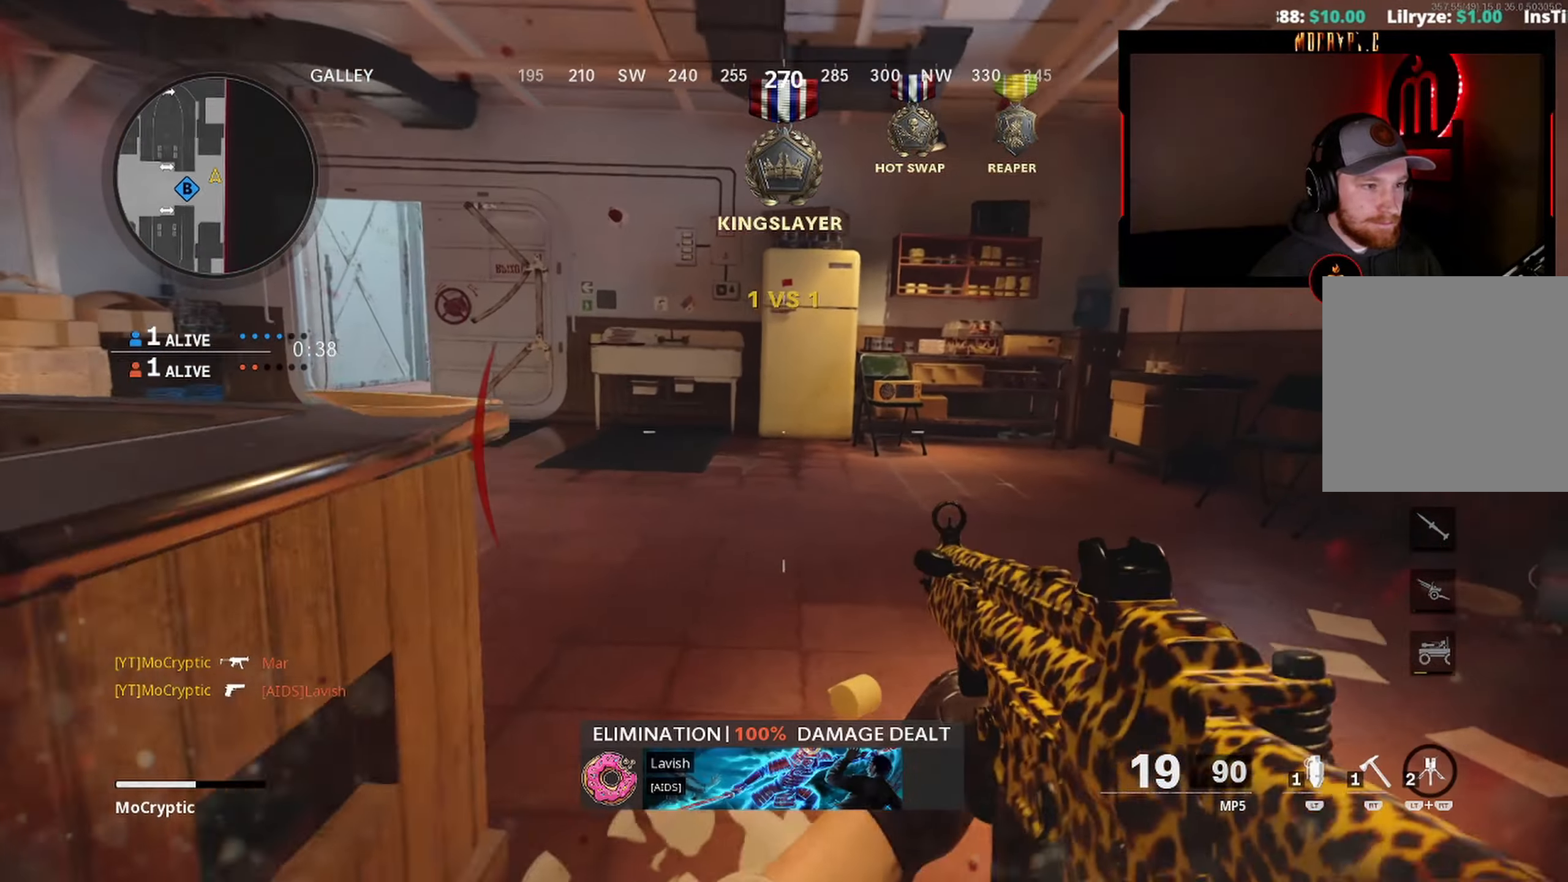
{"buttons": [], "left_stick": "up", "right_stick": "left", "events": [[67, "X", "up"], [83, "B", "up"], [200, "left_stick", "up"], [200, "right_stick", "left"], [267, "L3", "down"], [367, "L3", "up"]]}
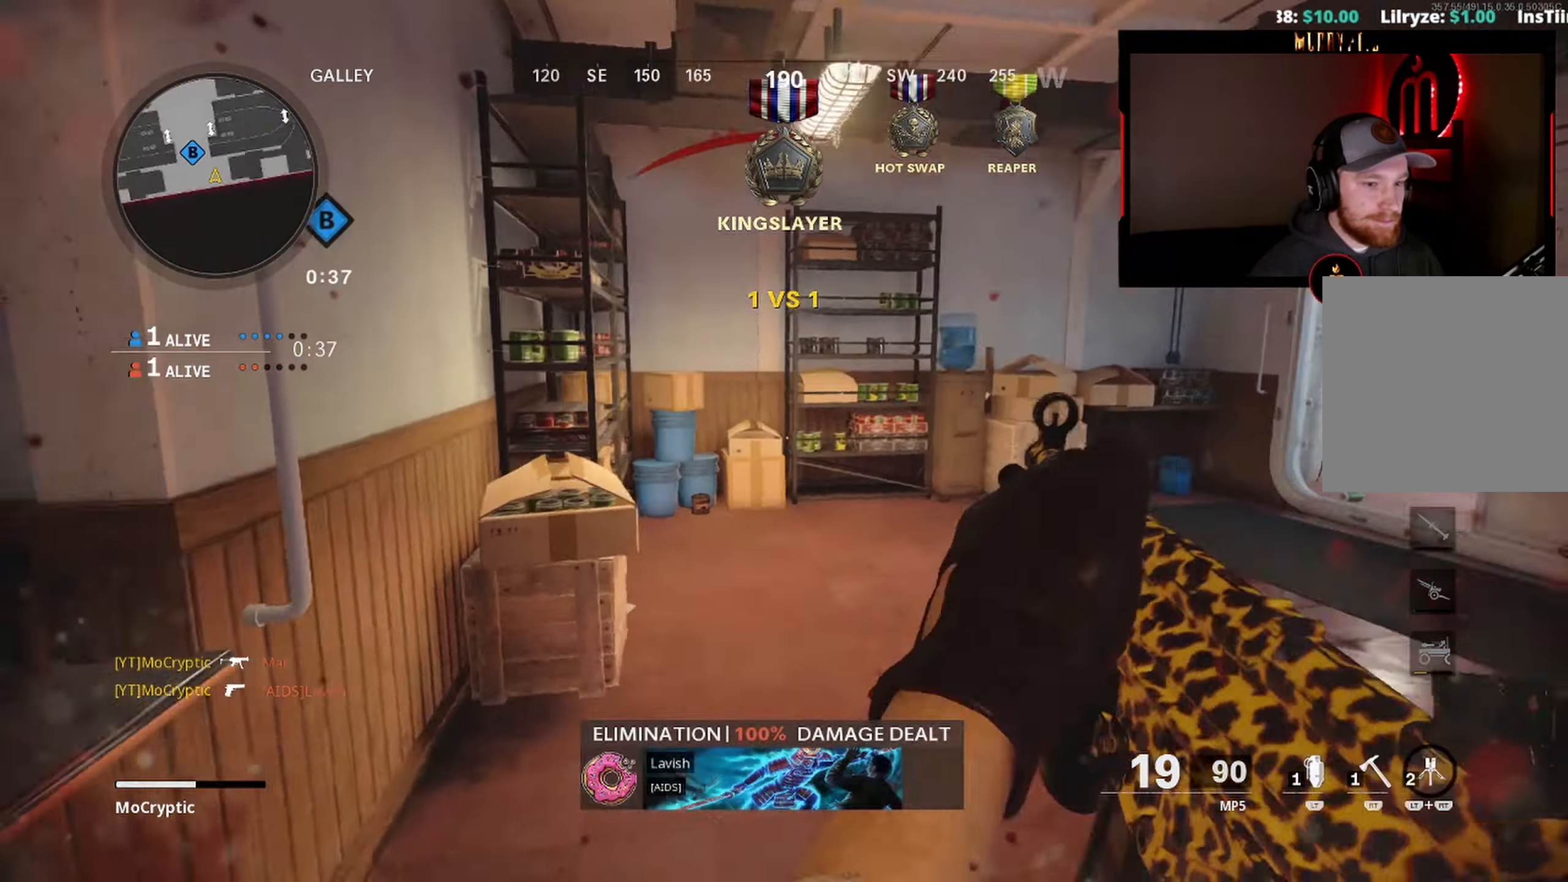
{"buttons": [], "left_stick": "left", "right_stick": "right", "events": [[50, "right_stick", "center"], [100, "right_stick", "right"], [167, "left_stick", "up-left"], [317, "left_stick", "left"]]}
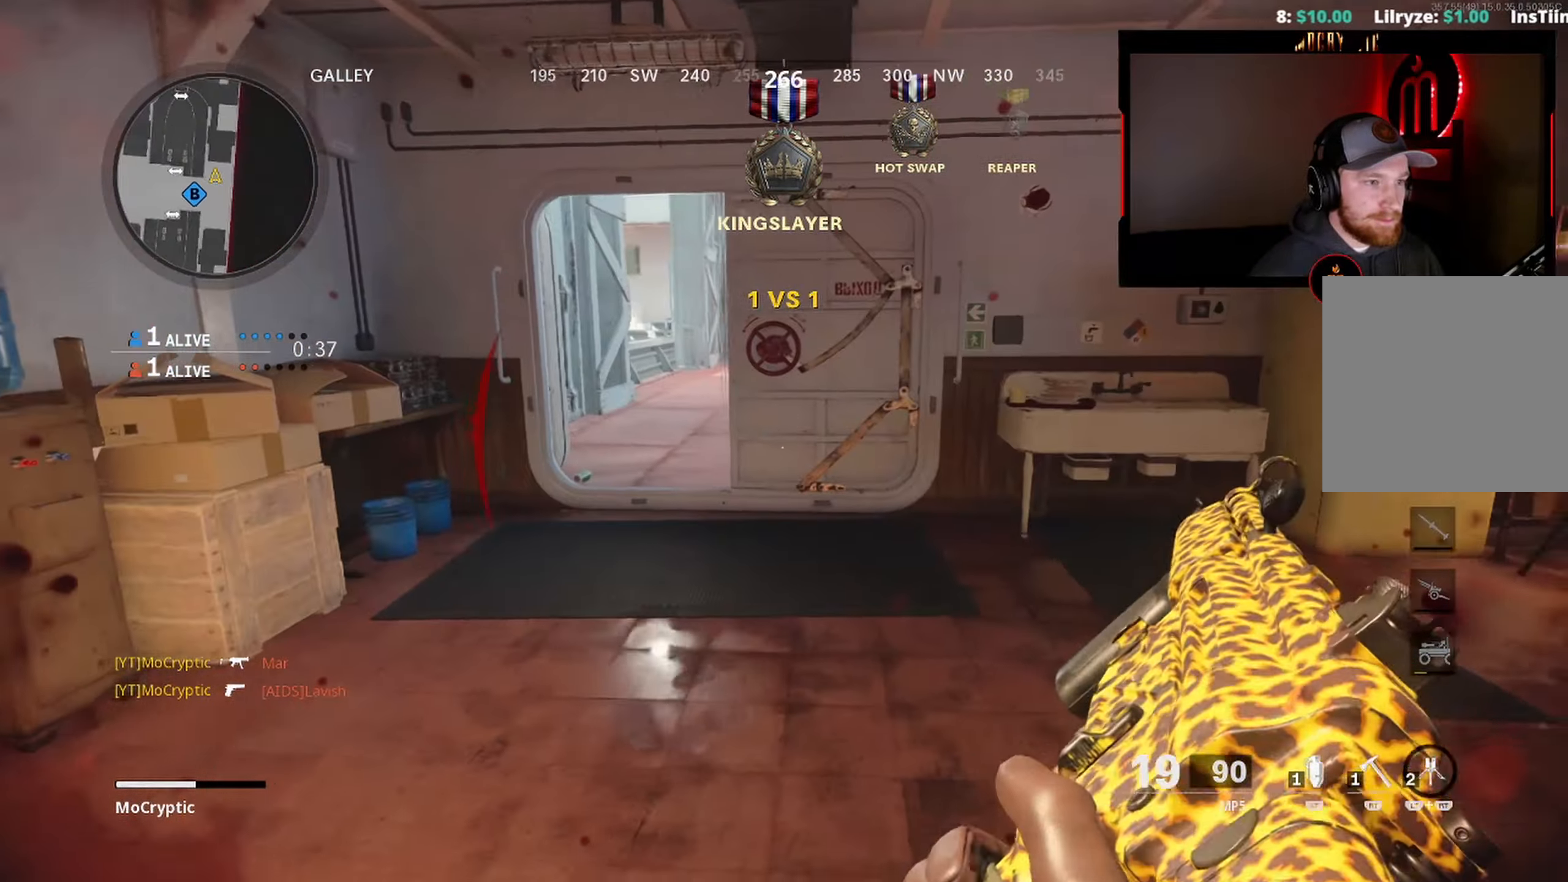
{"buttons": [], "left_stick": "up-left", "right_stick": "right", "events": [[500, "left_stick", "up-left"]]}
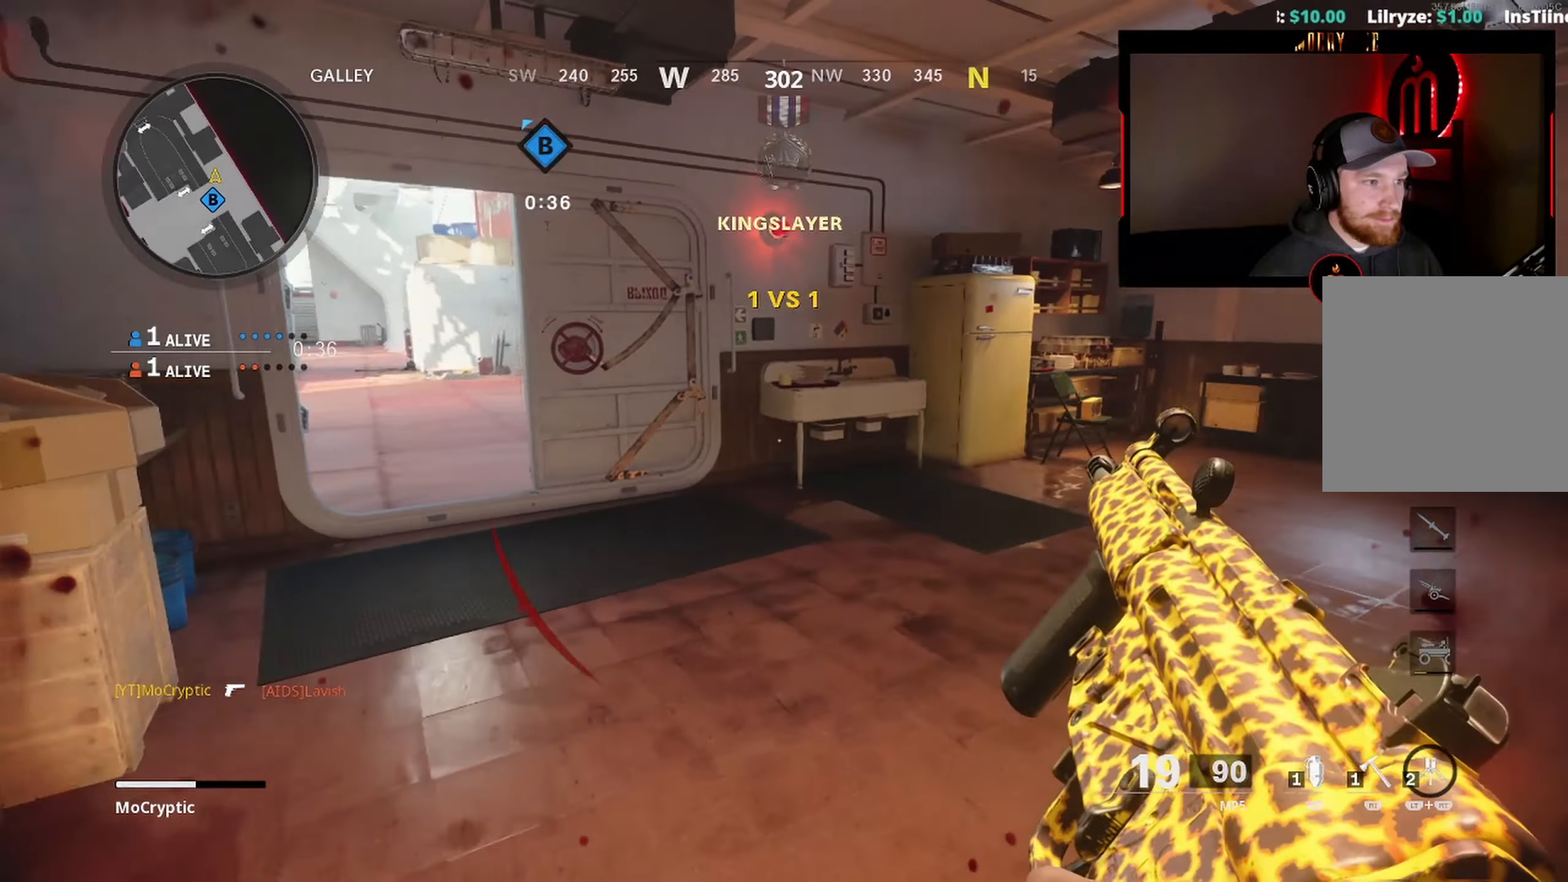
{"buttons": [], "left_stick": "up-left", "right_stick": "center", "events": [[500, "right_stick", "center"]]}
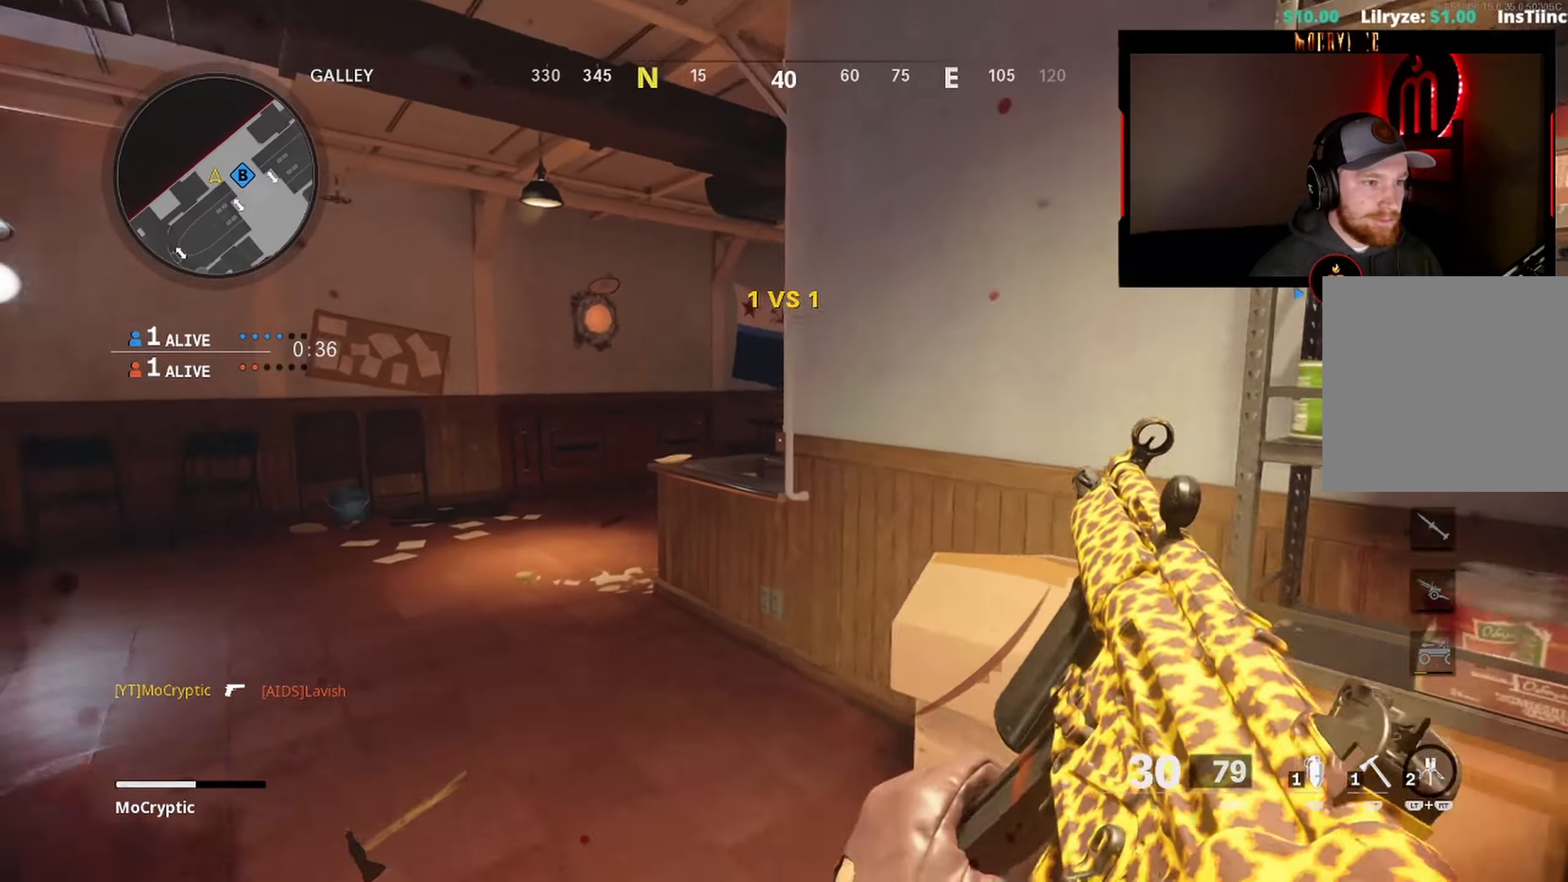
{"buttons": [], "left_stick": "up-left", "right_stick": "right", "events": [[183, "L3", "down"], [200, "right_stick", "right"], [233, "Y", "down"], [267, "L3", "up"], [300, "Y", "up"], [367, "L3", "down"], [367, "Y", "down"], [450, "Y", "up"], [483, "L3", "up"]]}
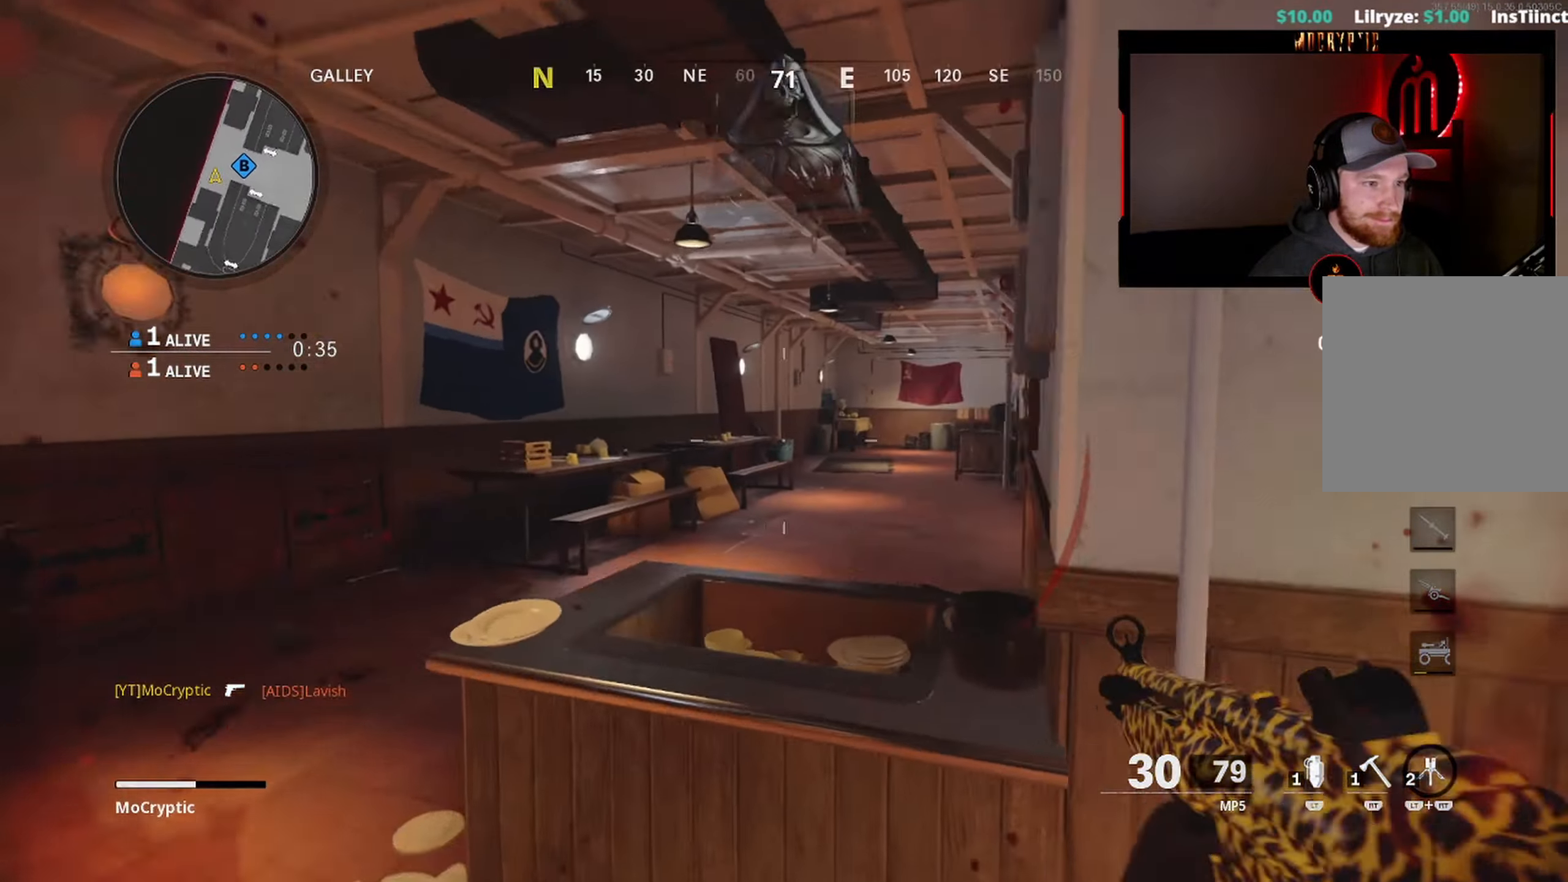
{"buttons": [], "left_stick": "left", "right_stick": "center", "events": [[50, "left_stick", "down-left"], [50, "right_stick", "center"], [117, "left_stick", "down-right"], [350, "left_stick", "down-left"], [500, "left_stick", "left"]]}
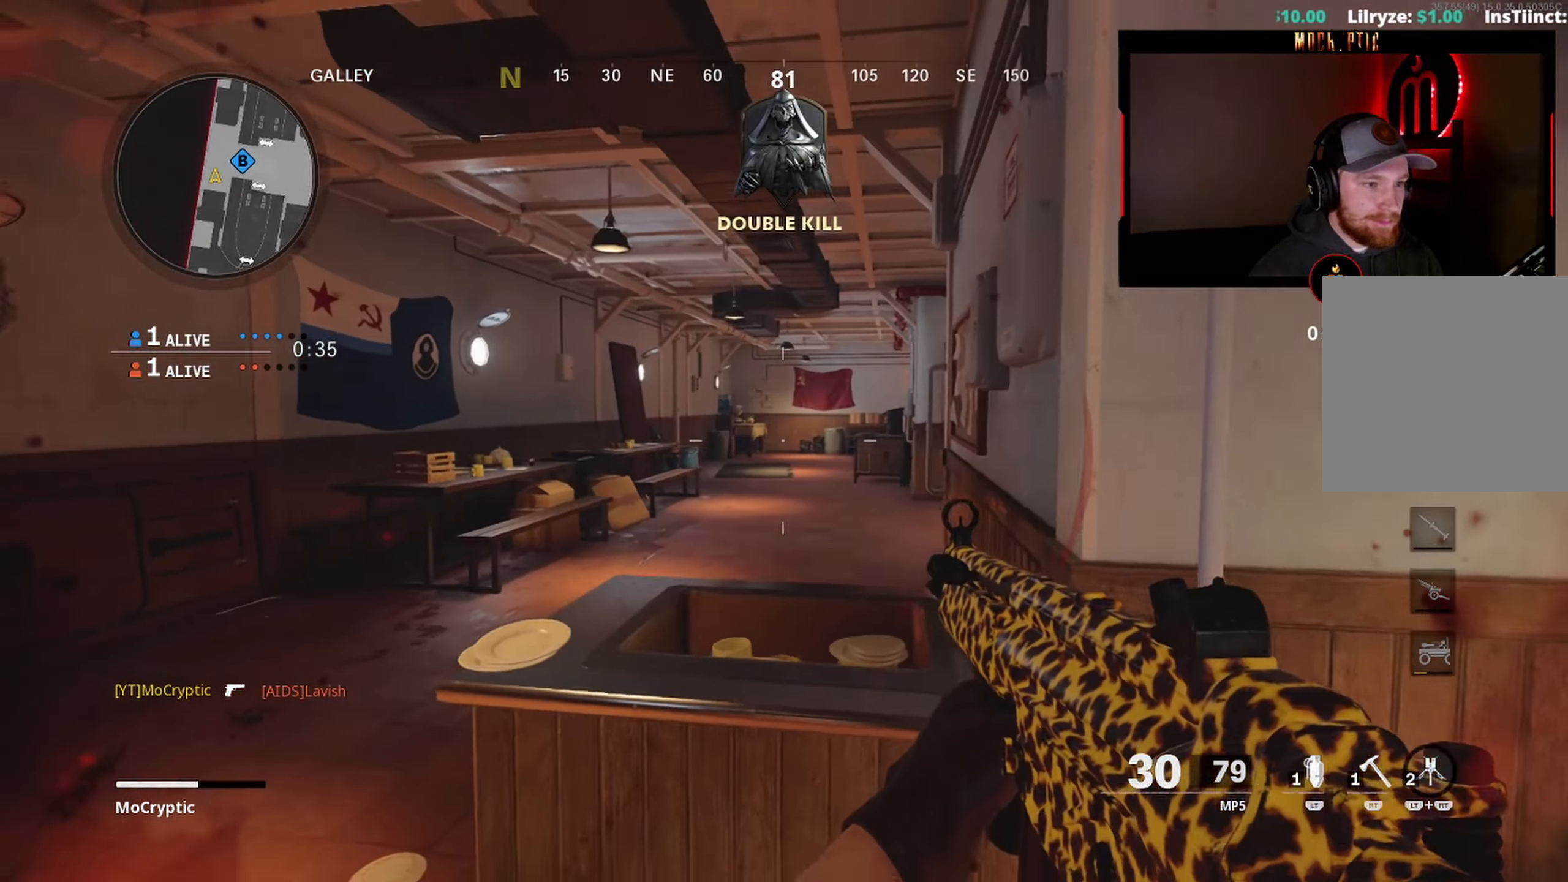
{"buttons": [], "left_stick": "right", "right_stick": "center", "events": [[33, "left_stick", "up-left"], [100, "L3", "down"], [183, "L3", "up"], [200, "right_stick", "right"], [250, "L3", "down"], [400, "L3", "up"], [433, "right_stick", "center"], [450, "left_stick", "right"]]}
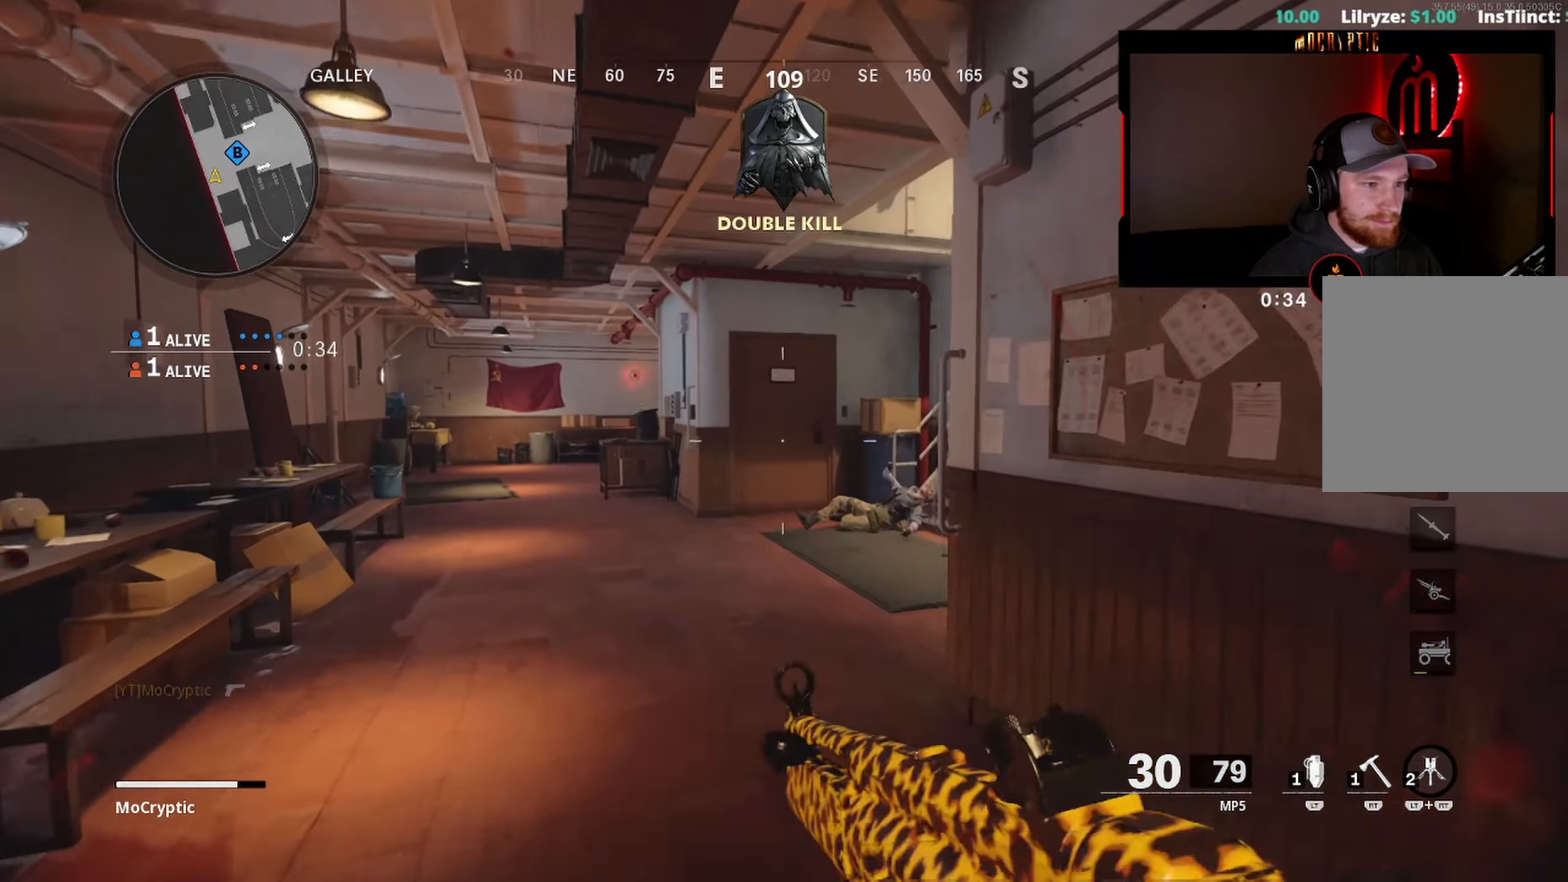
{"buttons": [], "left_stick": "right", "right_stick": "center", "events": [[150, "right_stick", "left"], [250, "right_stick", "center"], [283, "left_stick", "up"], [433, "left_stick", "right"]]}
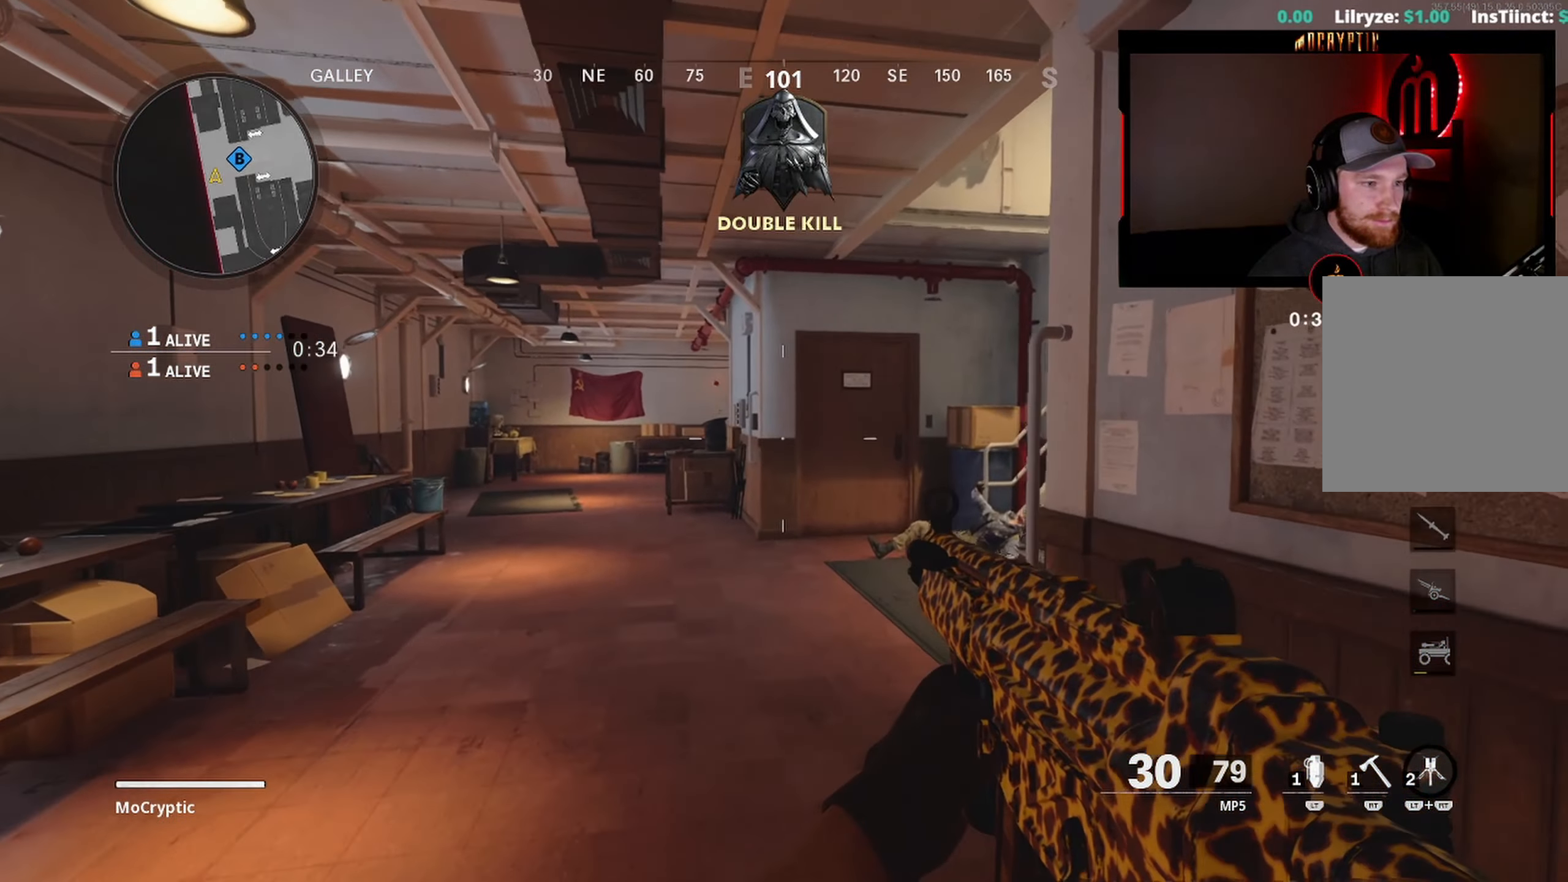
{"buttons": [], "left_stick": "center", "right_stick": "center", "events": [[150, "right_stick", "down-left"], [250, "left_stick", "down-right"], [400, "left_stick", "center"], [484, "right_stick", "center"]]}
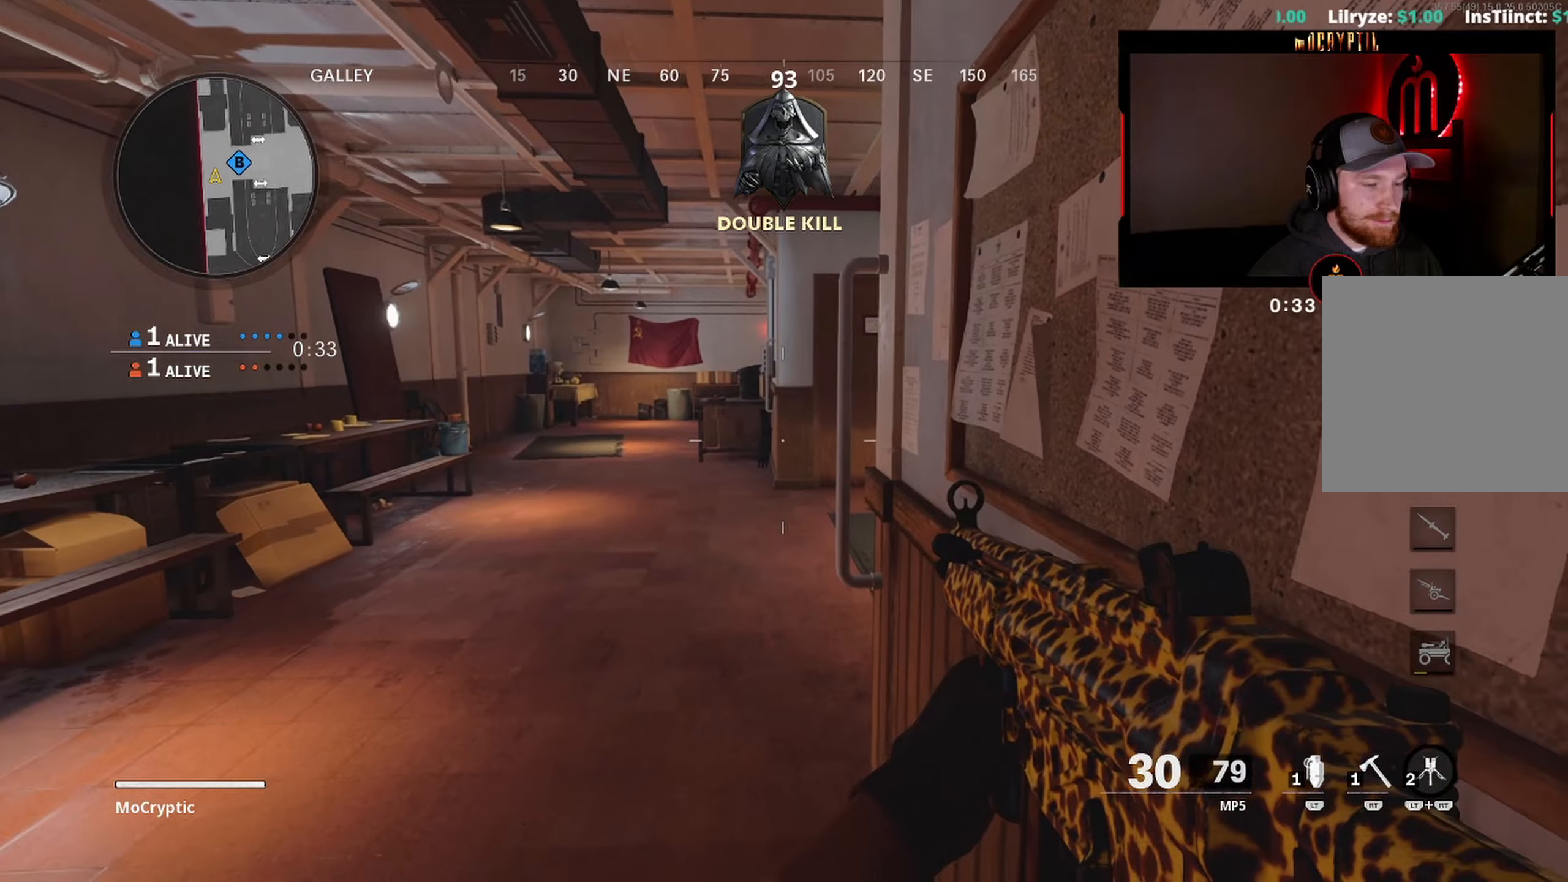
{"buttons": [], "left_stick": "center", "right_stick": "center", "events": []}
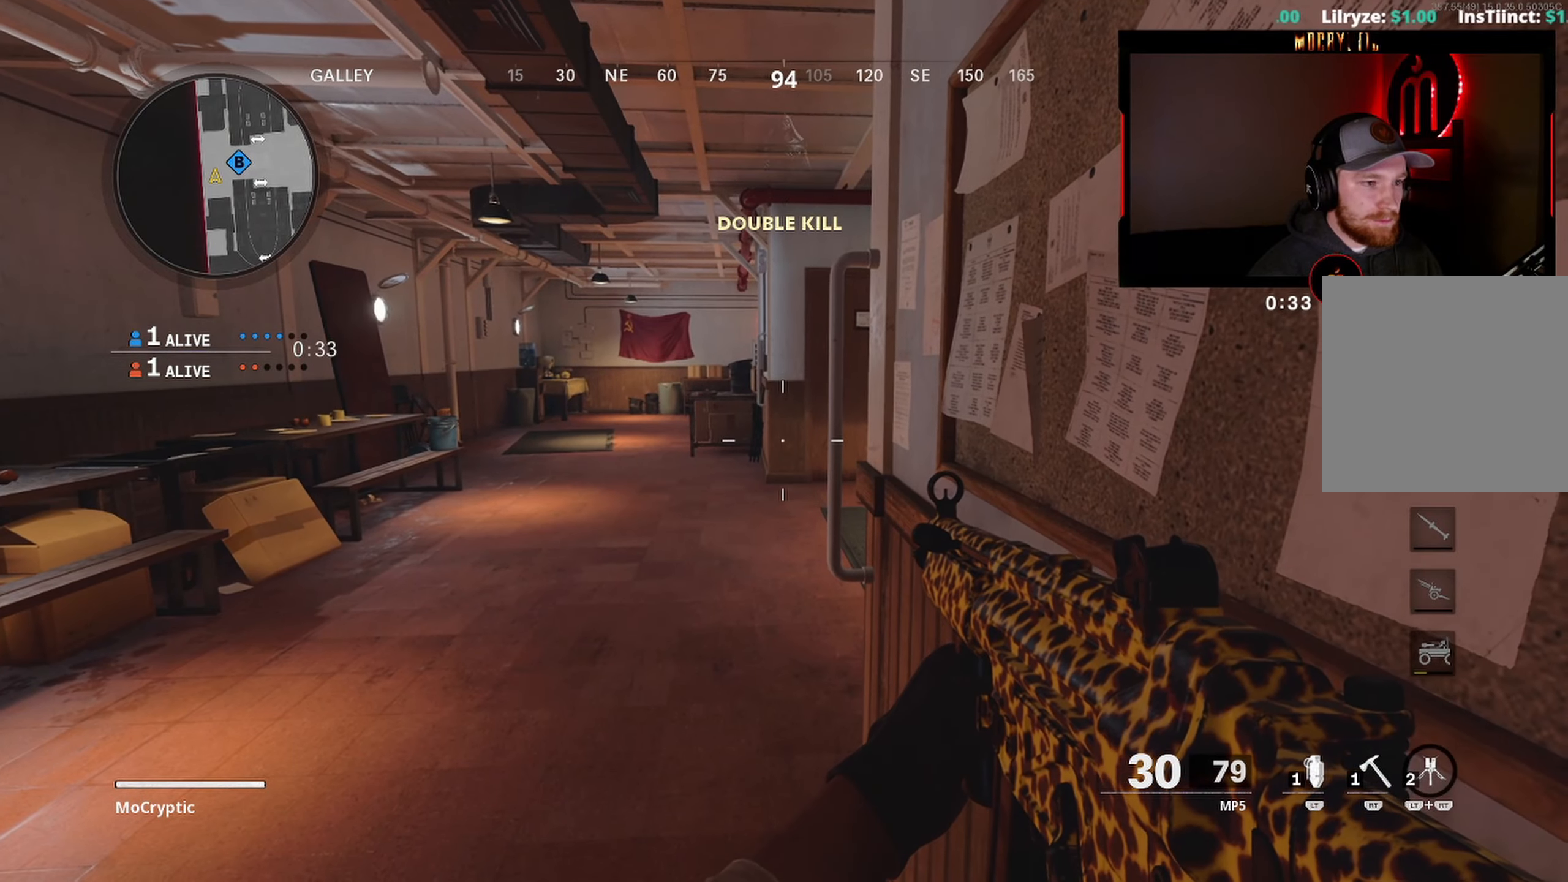
{"buttons": [], "left_stick": "up", "right_stick": "center", "events": [[450, "left_stick", "up"]]}